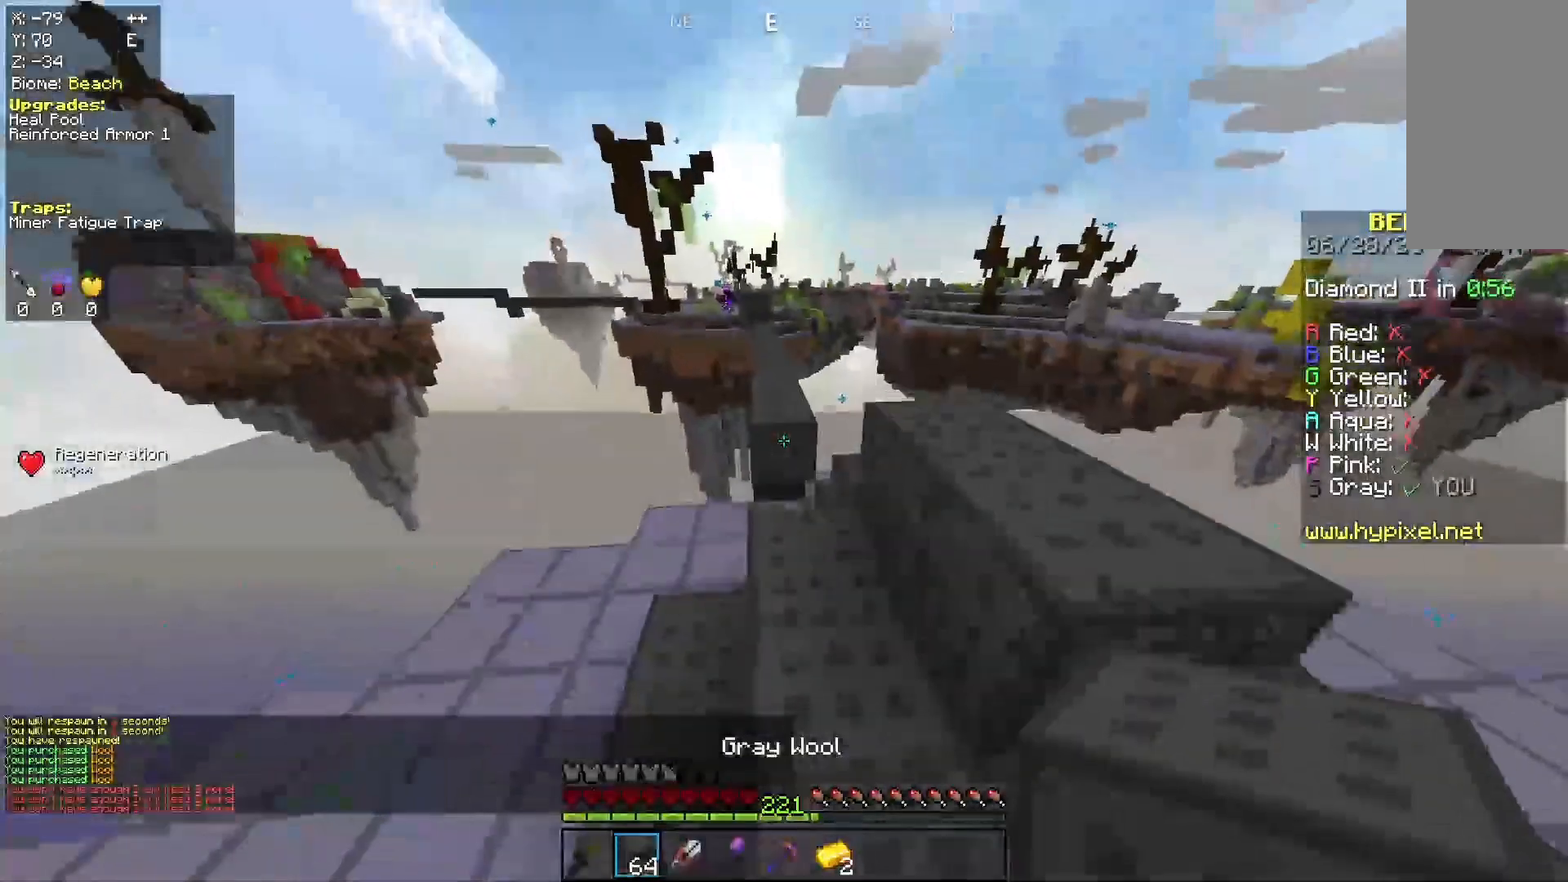
Gameplay with keyboard and mouse; each line is a JSON object with the keys and mouse buttons held at the frame after it. "events" lists presses ("down") and releases ("up") of "a", "d", "s", "space", "w", "mouse_left" and "mouse_right" between this image and that frame as [ms after this image, input, new state], when the widget could be followed in between. "mouse_left", "mouse_right" = the "left", "right" buttons of the "mouse" list. No other keys are recorded. Fast repeated clicks can show as one long hold. Mouse movement is not recorded.
{"keys": ["w"], "mouse": [], "events": [[167, "mouse_right", "down"], [200, "space", "down"], [333, "mouse_right", "up"], [467, "space", "up"]]}
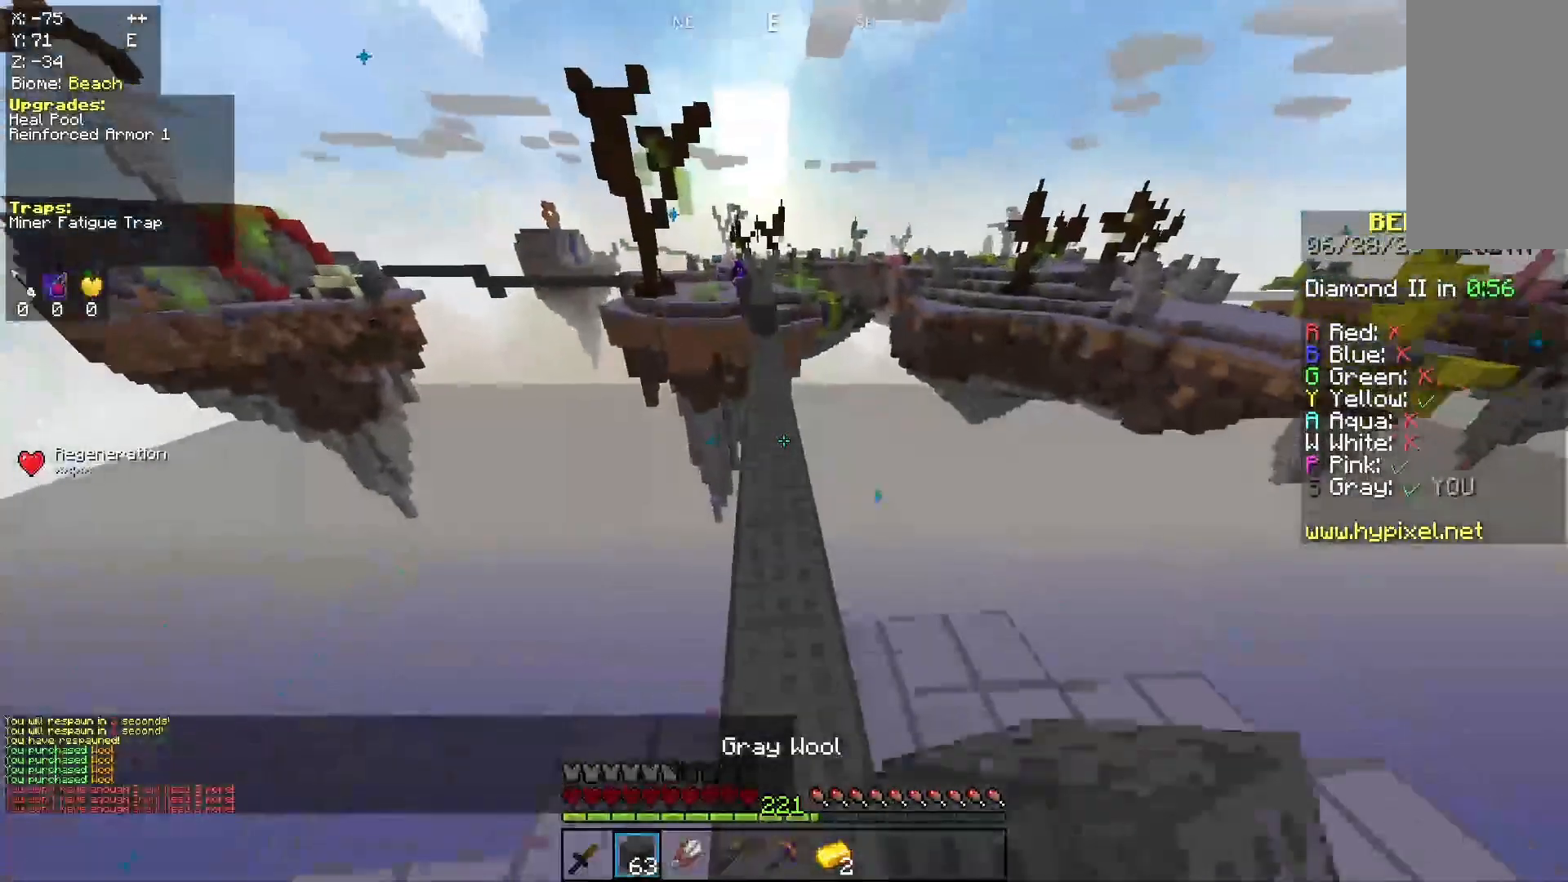
{"keys": ["w"], "mouse": [], "events": [[133, "space", "down"], [500, "space", "up"]]}
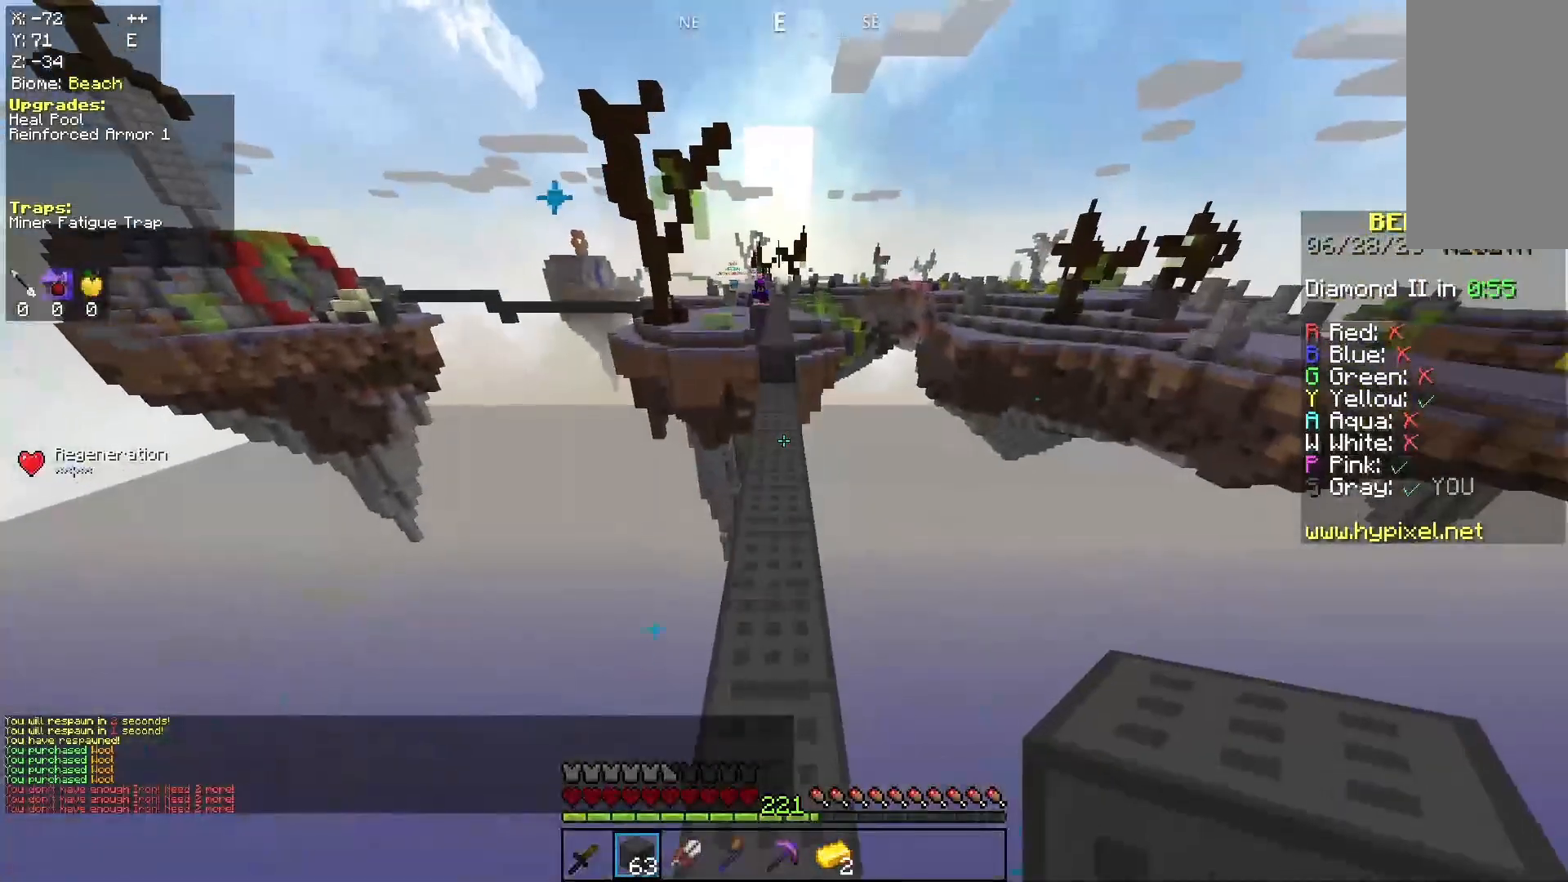
{"keys": ["space", "w"], "mouse": [], "events": [[200, "space", "down"]]}
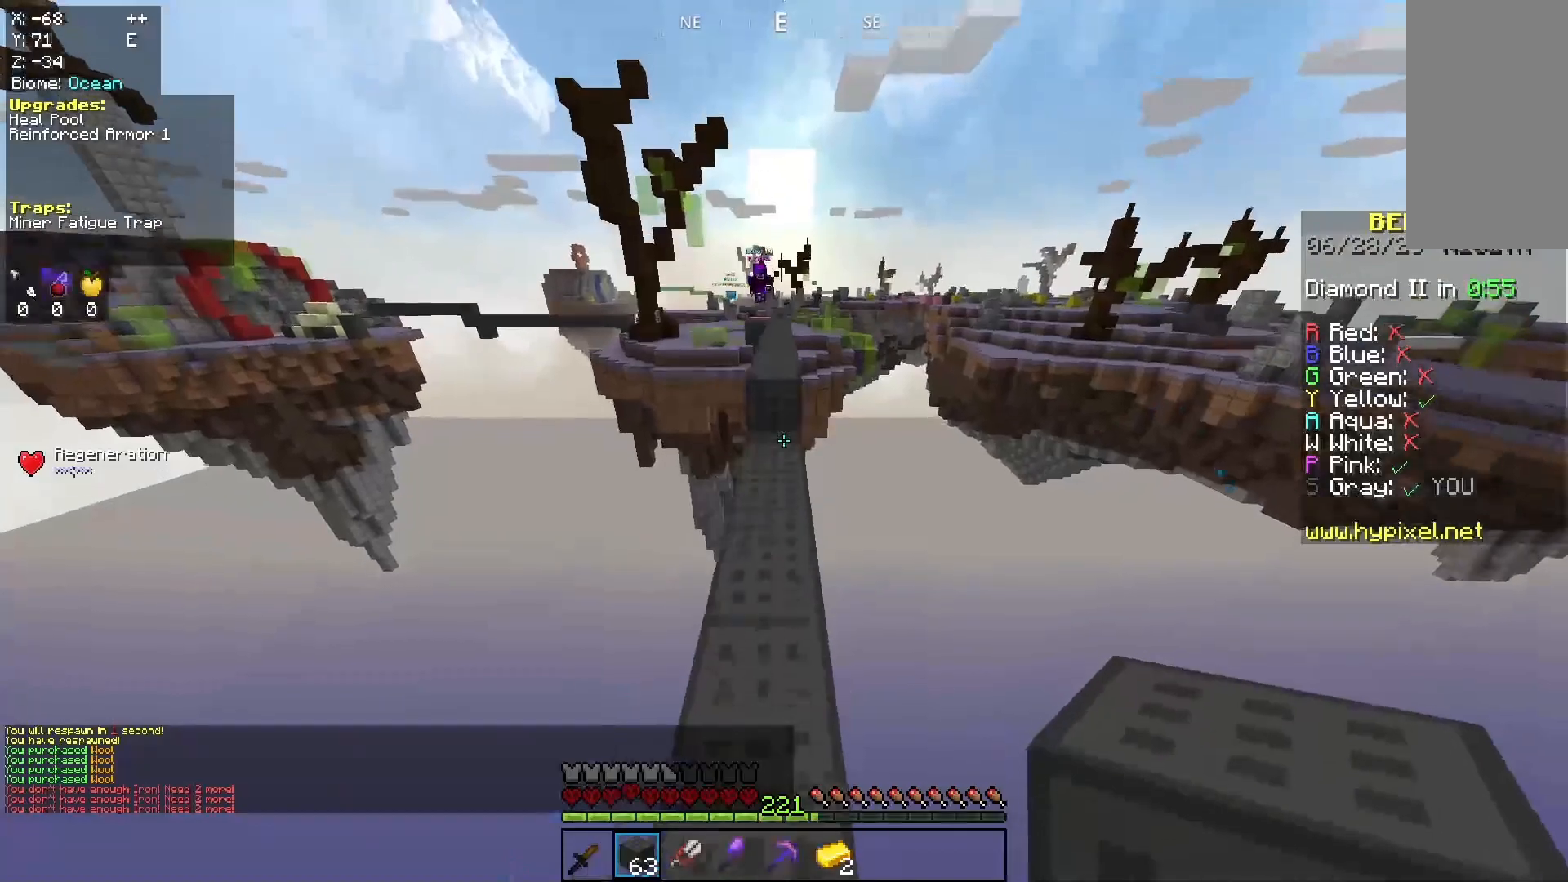
{"keys": ["space", "w"], "mouse": [], "events": [[200, "space", "up"], [400, "space", "down"]]}
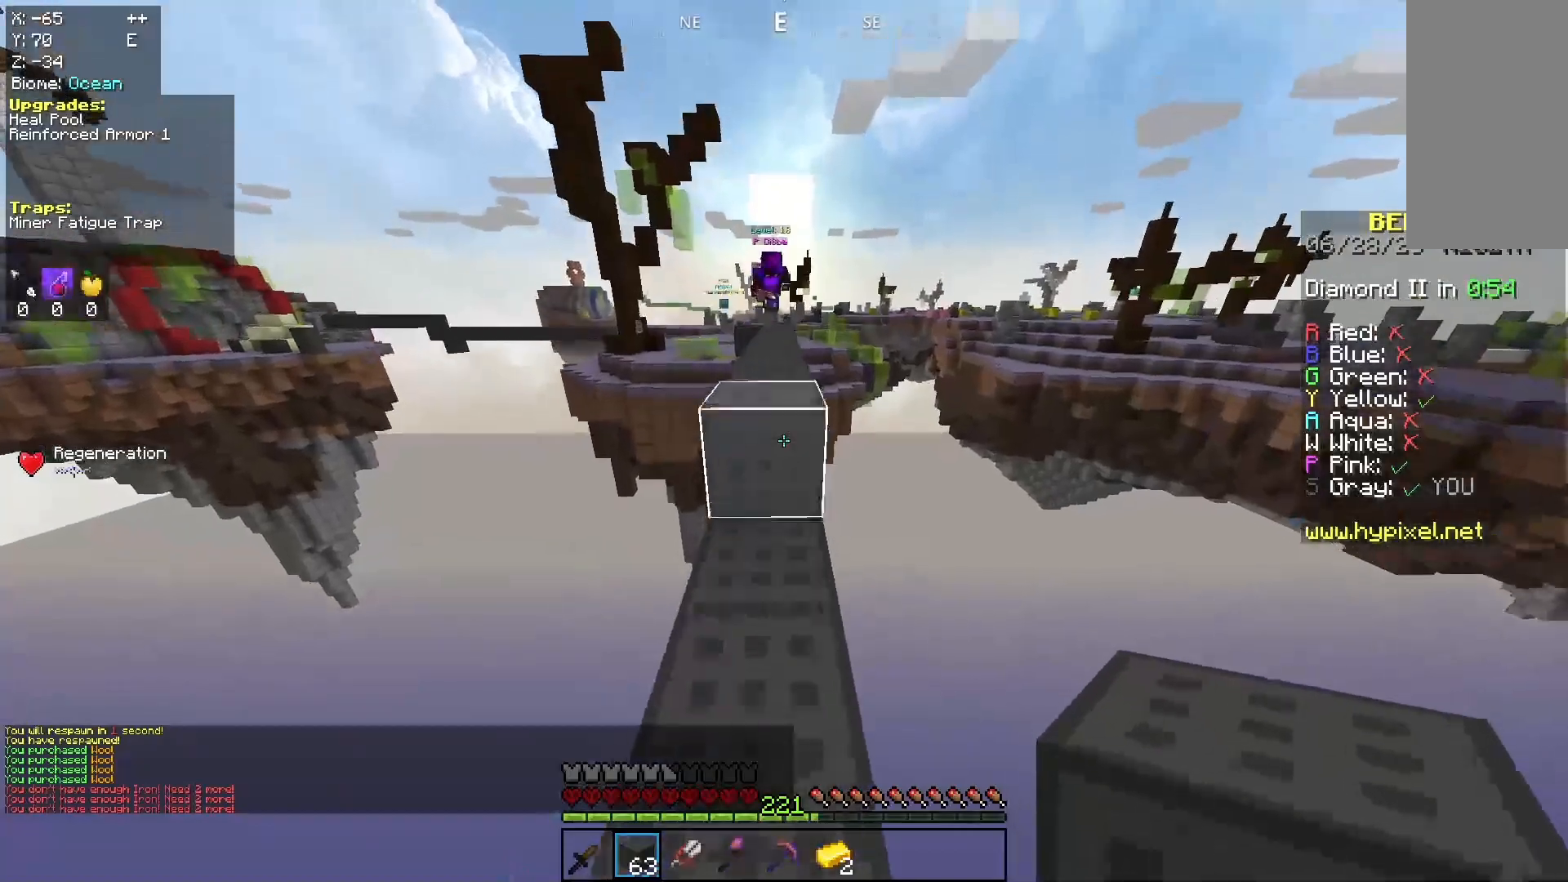
{"keys": ["space", "w"], "mouse": [], "events": [[167, "a", "down"], [200, "space", "up"], [333, "mouse_right", "down"], [367, "a", "up"], [367, "space", "down"], [467, "mouse_right", "up"]]}
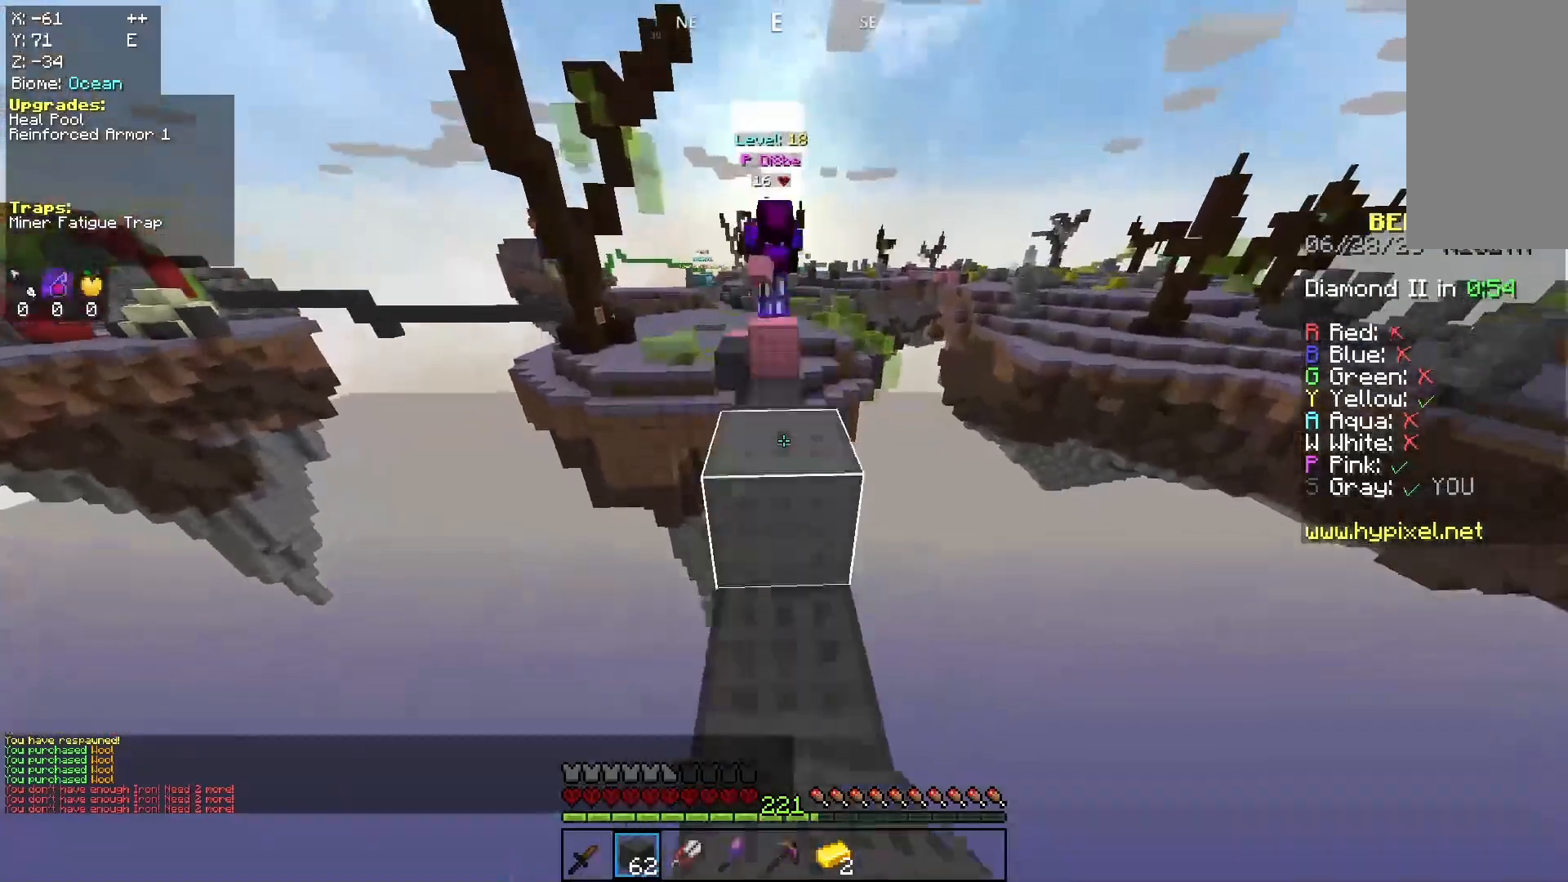
{"keys": ["space", "w"], "mouse": ["right"], "events": [[200, "space", "up"], [300, "mouse_right", "down"], [300, "space", "down"]]}
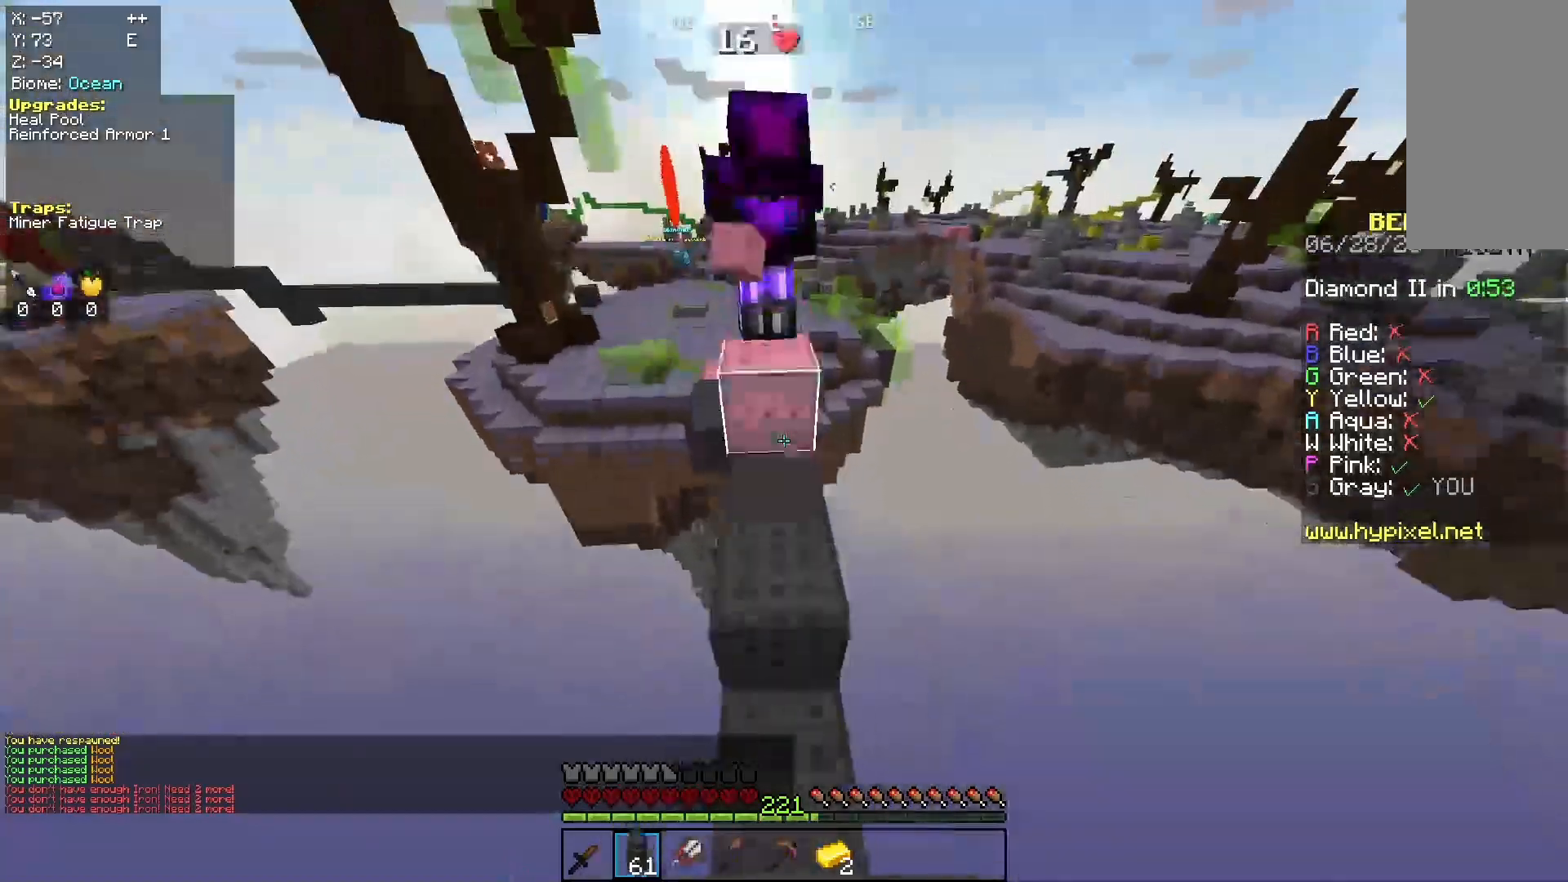
{"keys": ["space"], "mouse": ["left"], "events": [[33, "a", "down"], [33, "mouse_right", "up"], [133, "mouse_left", "down"], [133, "space", "up"], [233, "s", "down"], [233, "space", "down"], [233, "w", "up"], [300, "d", "down"], [333, "a", "up"], [433, "s", "up"], [467, "d", "up"]]}
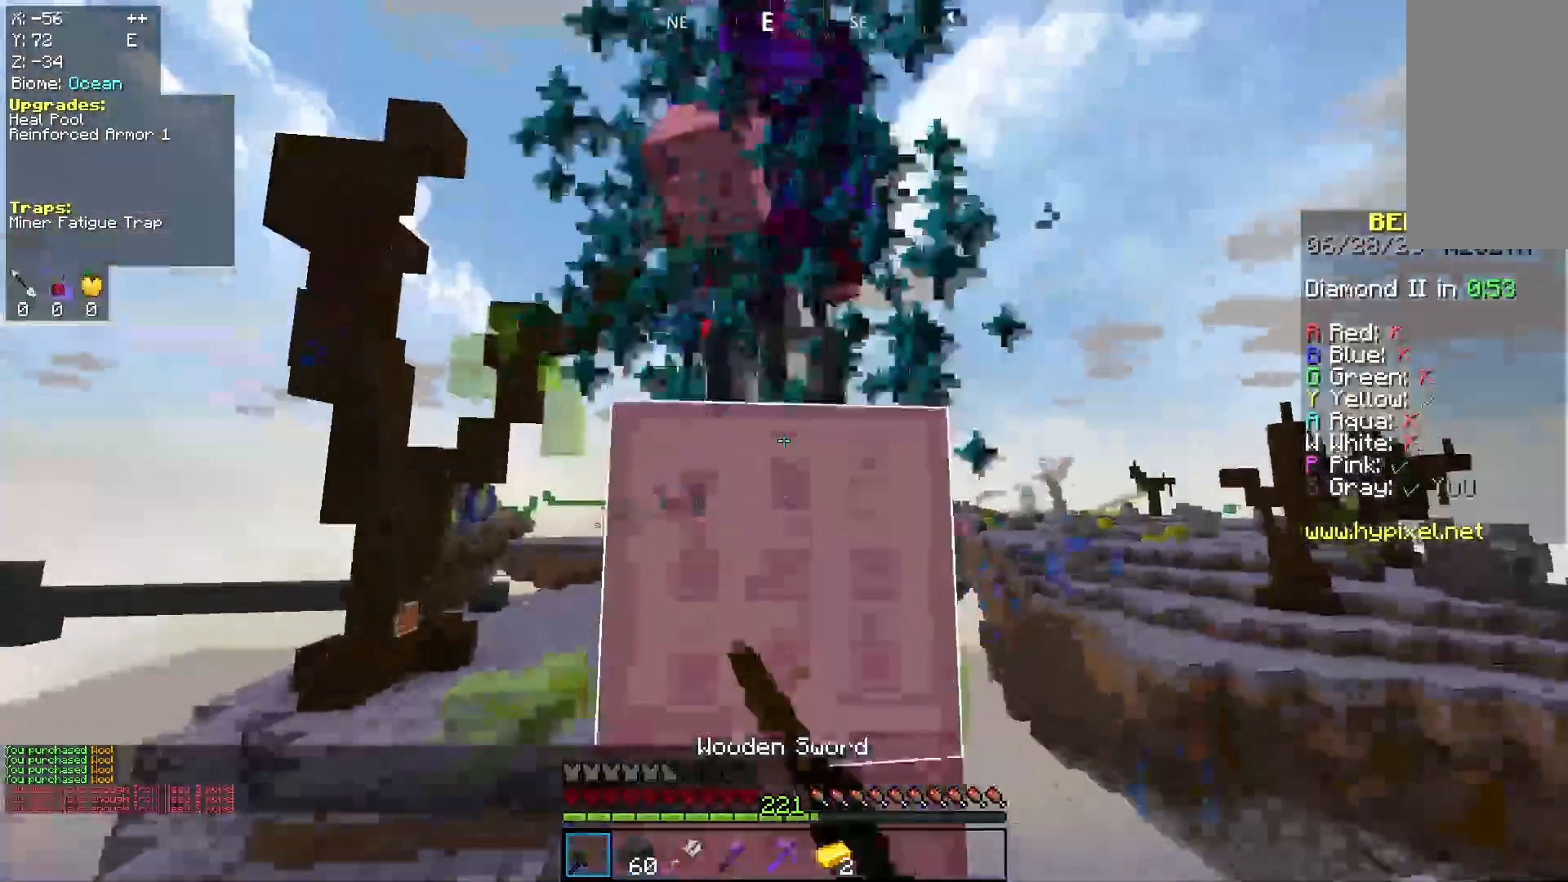
{"keys": [], "mouse": ["left"], "events": [[200, "space", "up"], [300, "d", "down"], [433, "d", "up"]]}
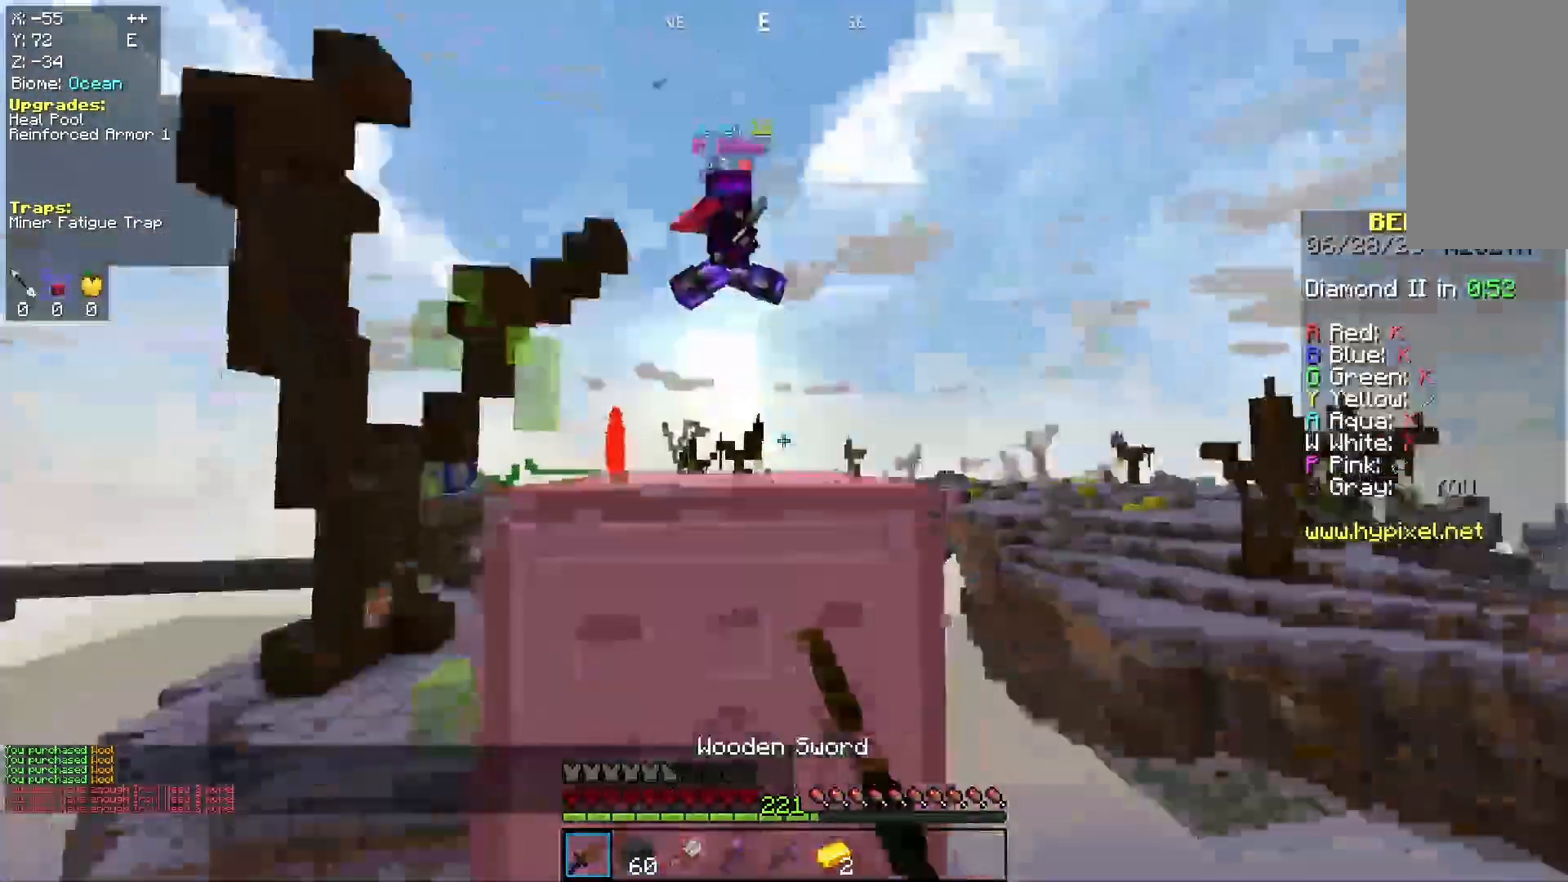
{"keys": ["d", "space", "w"], "mouse": ["right"], "events": [[33, "d", "down"], [33, "mouse_left", "up"], [33, "w", "down"], [233, "w", "up"], [367, "mouse_right", "down"], [367, "w", "down"], [467, "space", "down"]]}
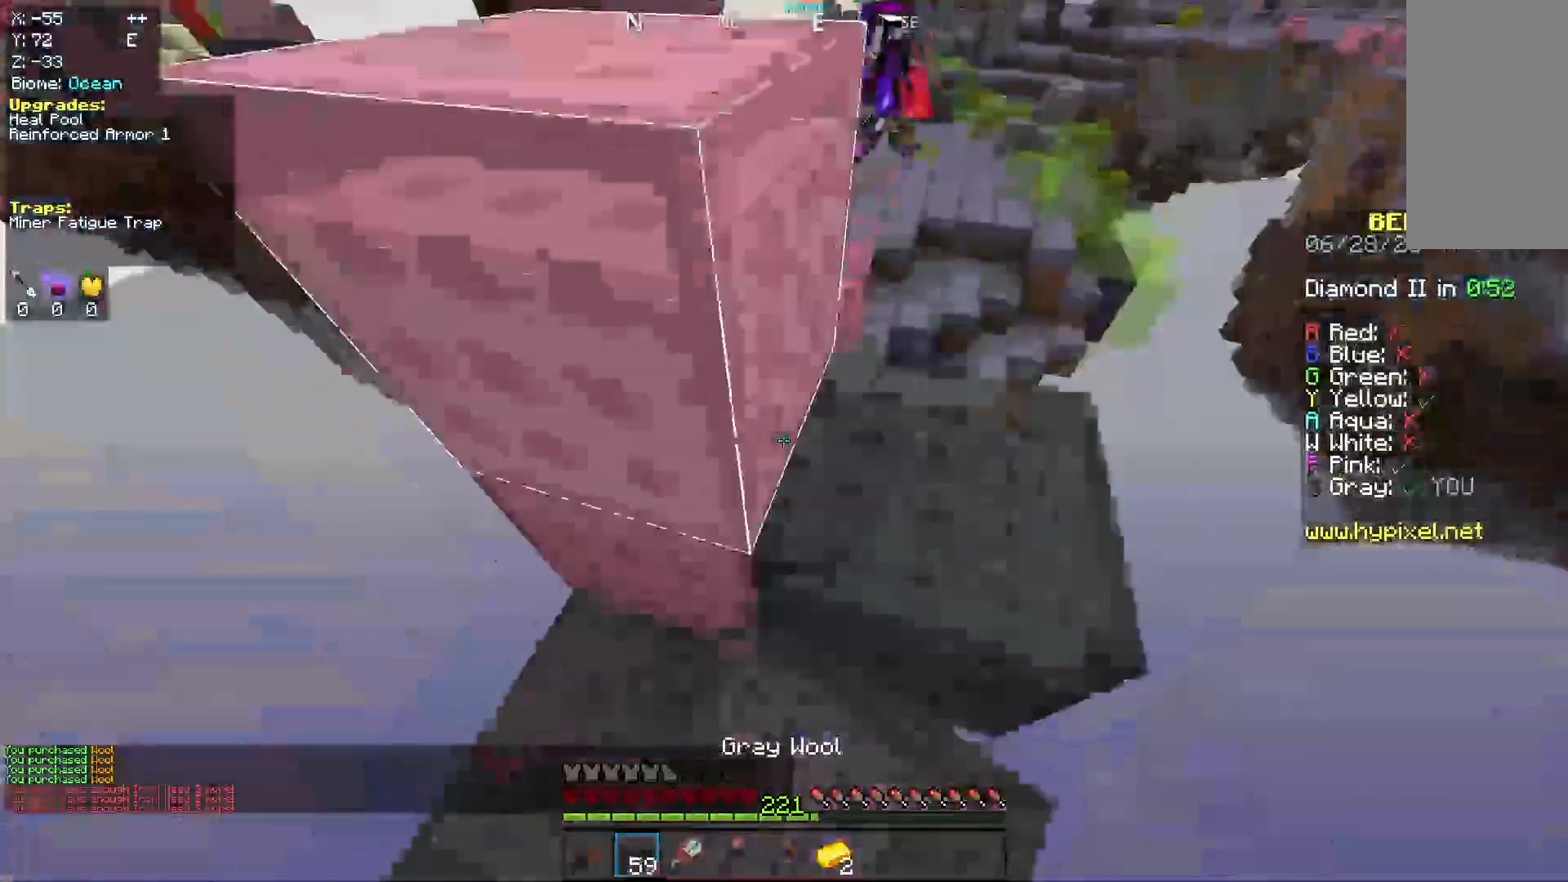
{"keys": ["a", "w"], "mouse": [], "events": [[33, "mouse_right", "up"], [133, "space", "up"], [300, "space", "down"], [367, "a", "down"], [400, "d", "up"], [500, "space", "up"]]}
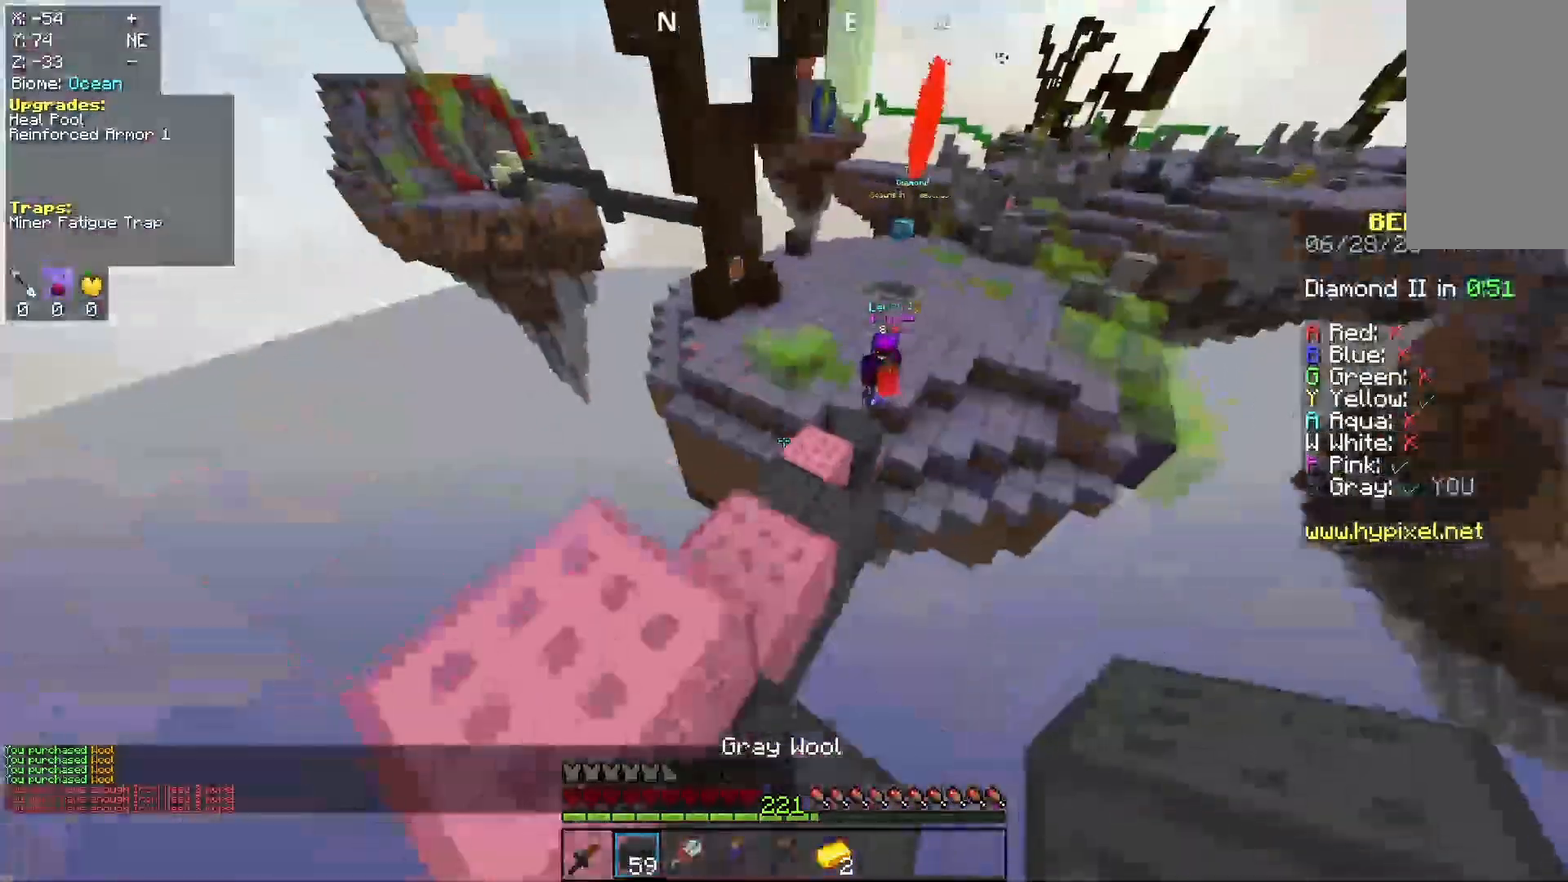
{"keys": ["w"], "mouse": [], "events": [[200, "a", "up"]]}
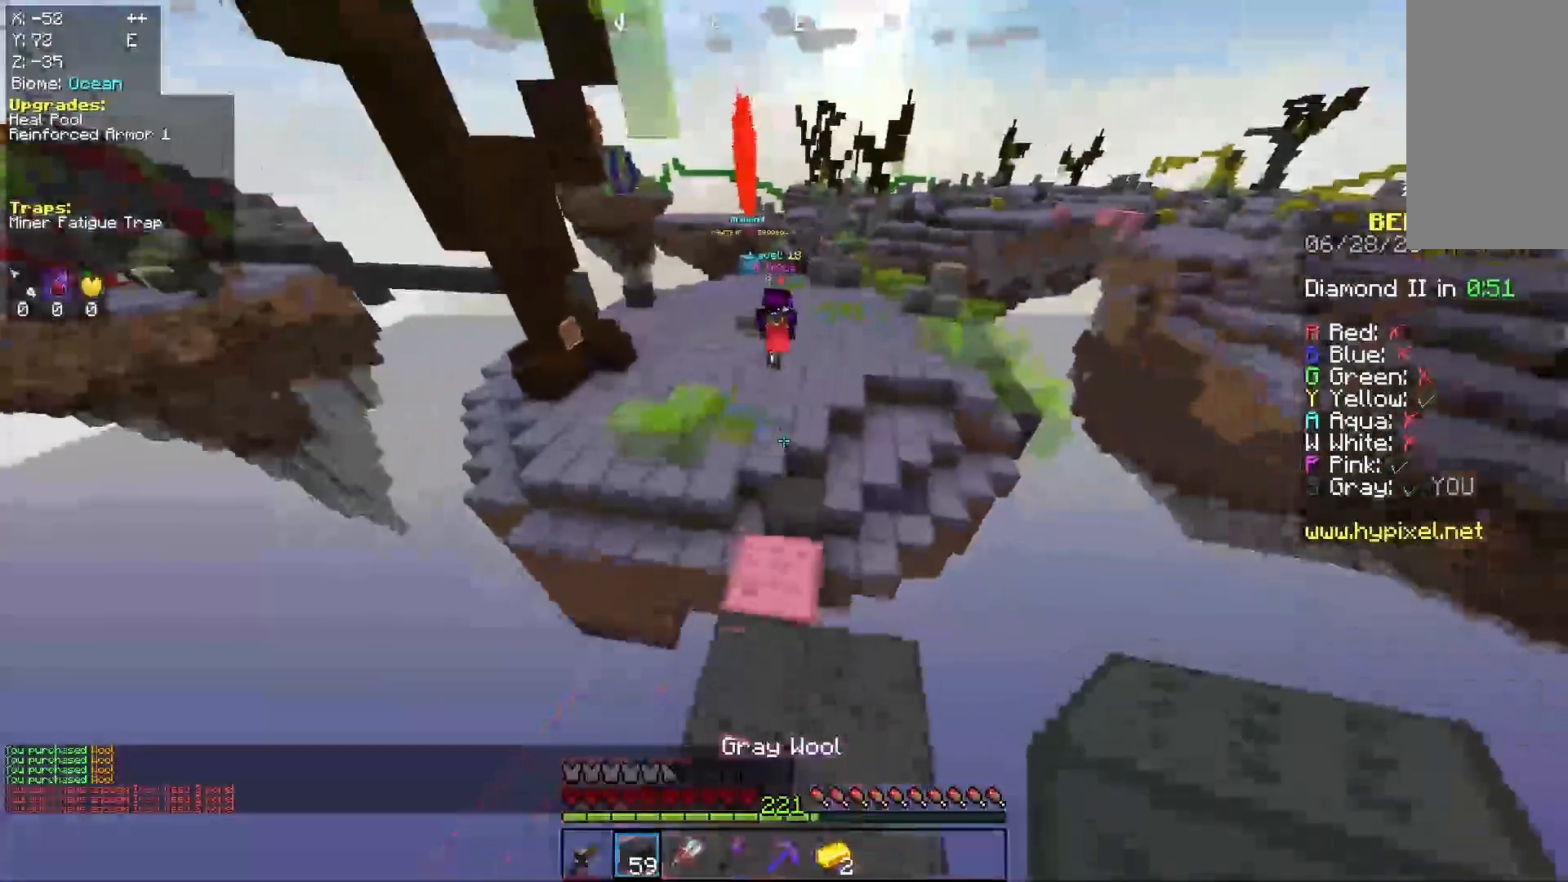
{"keys": ["a", "w"], "mouse": [], "events": [[267, "space", "down"], [367, "d", "down"], [467, "a", "down"], [467, "d", "up"], [467, "space", "up"]]}
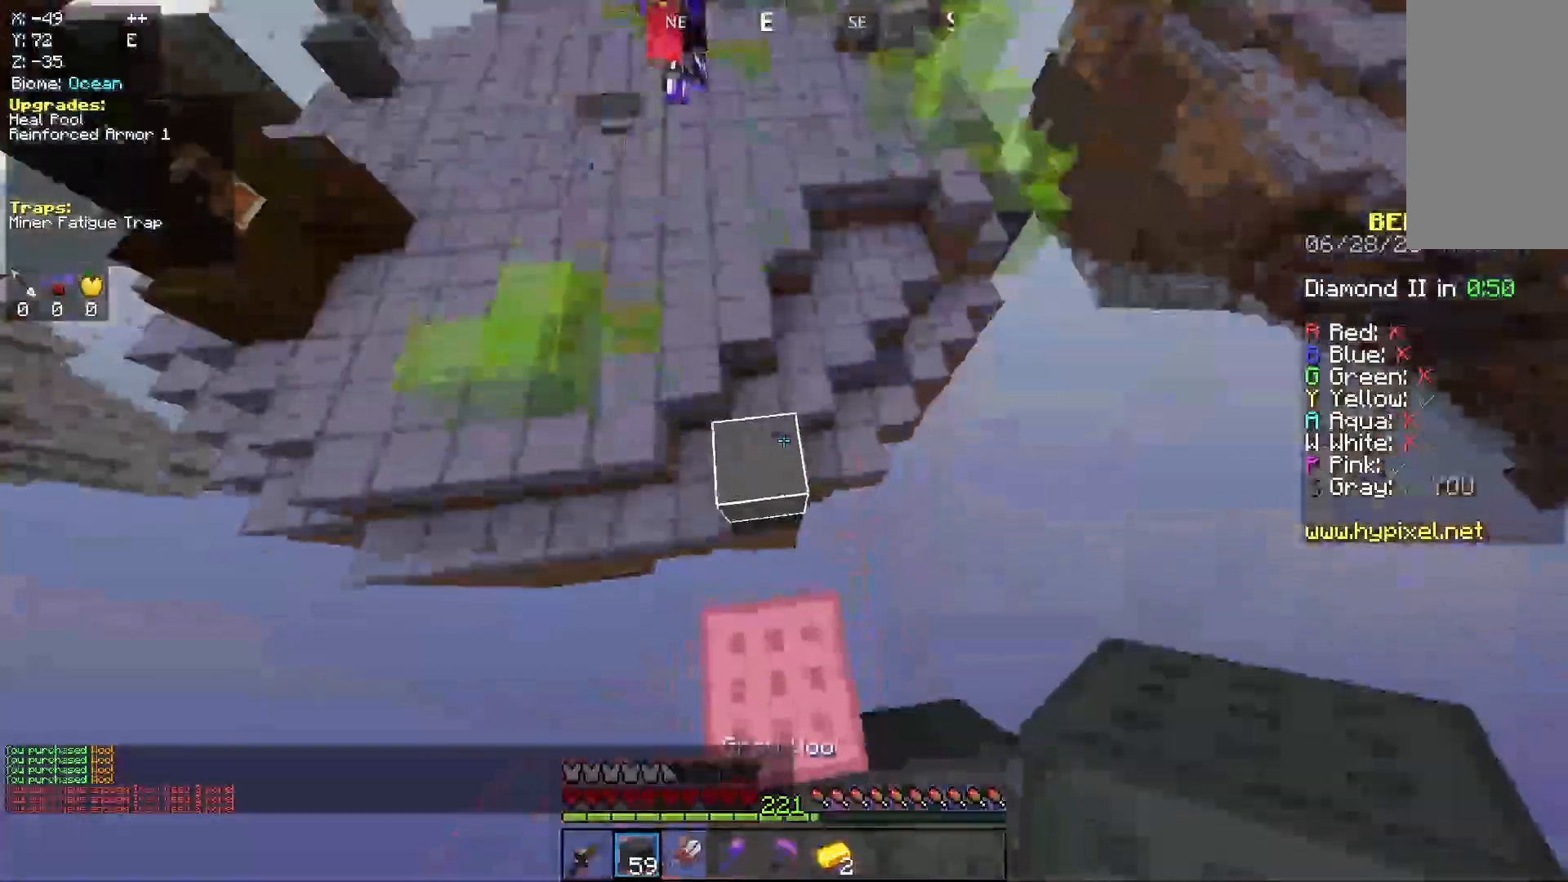
{"keys": ["space", "w"], "mouse": [], "events": [[133, "mouse_right", "down"], [233, "mouse_right", "up"], [300, "space", "down"], [500, "a", "up"]]}
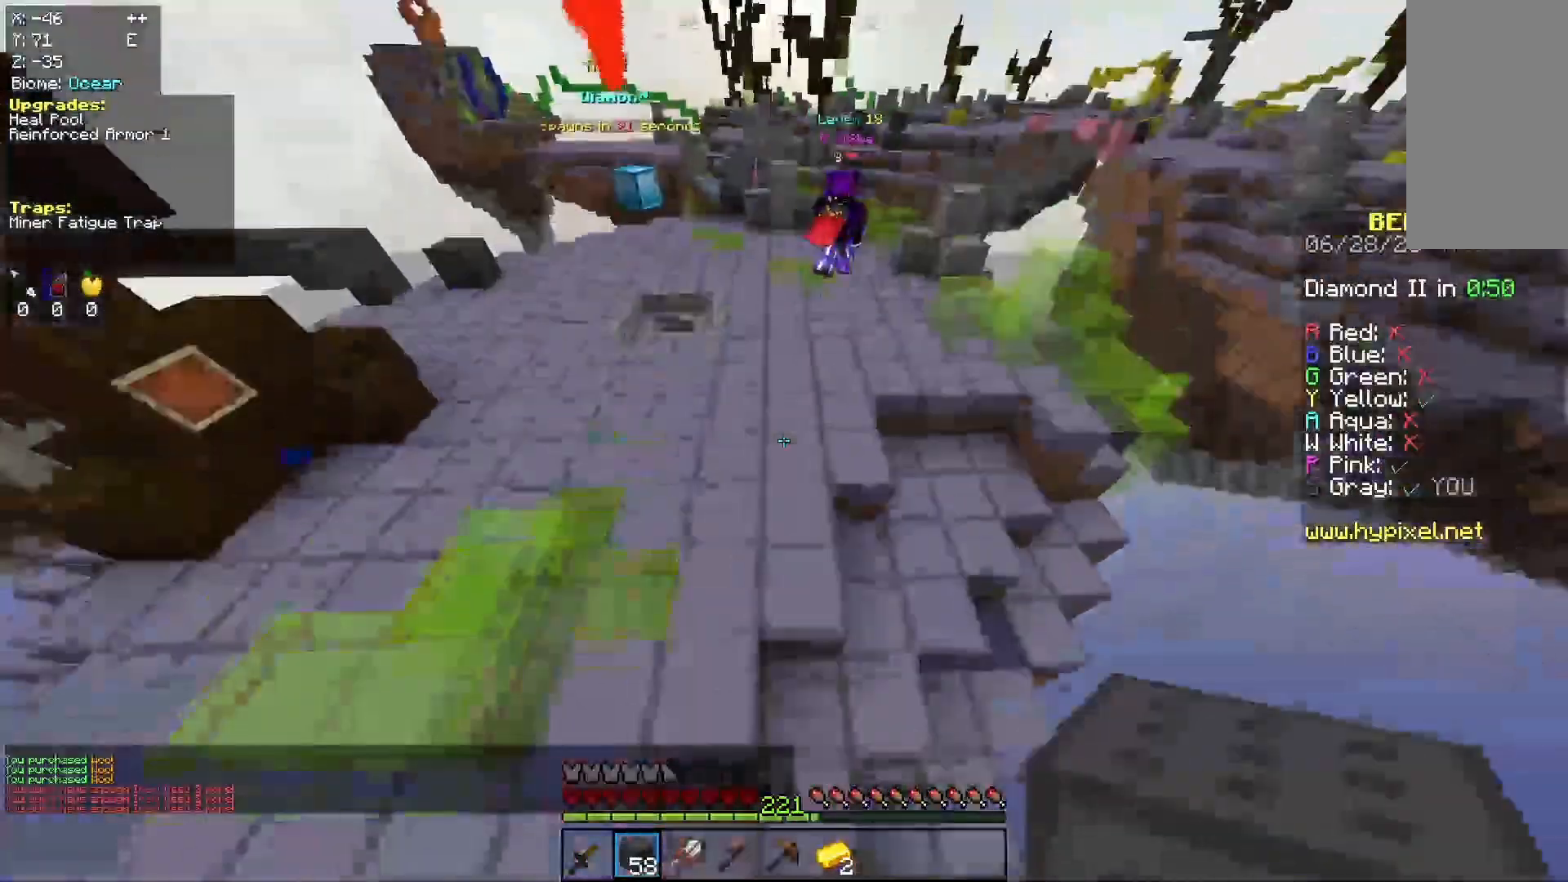
{"keys": ["w"], "mouse": ["right"], "events": [[200, "d", "down"], [400, "space", "up"], [433, "d", "up"], [500, "mouse_right", "down"]]}
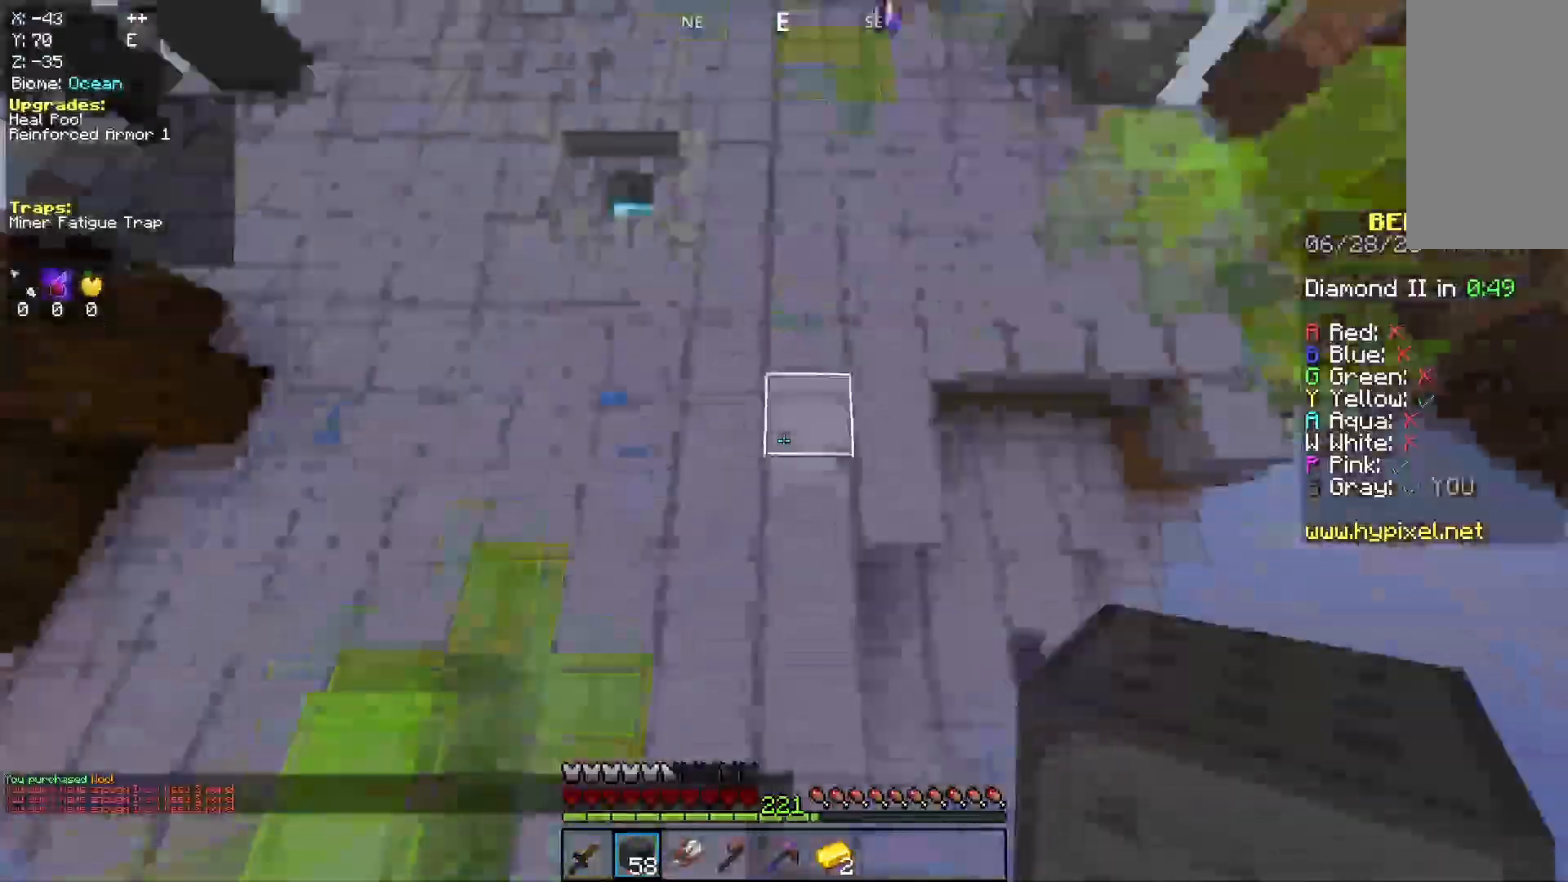
{"keys": ["w"], "mouse": [], "events": [[100, "space", "down"], [167, "mouse_right", "up"], [433, "space", "up"]]}
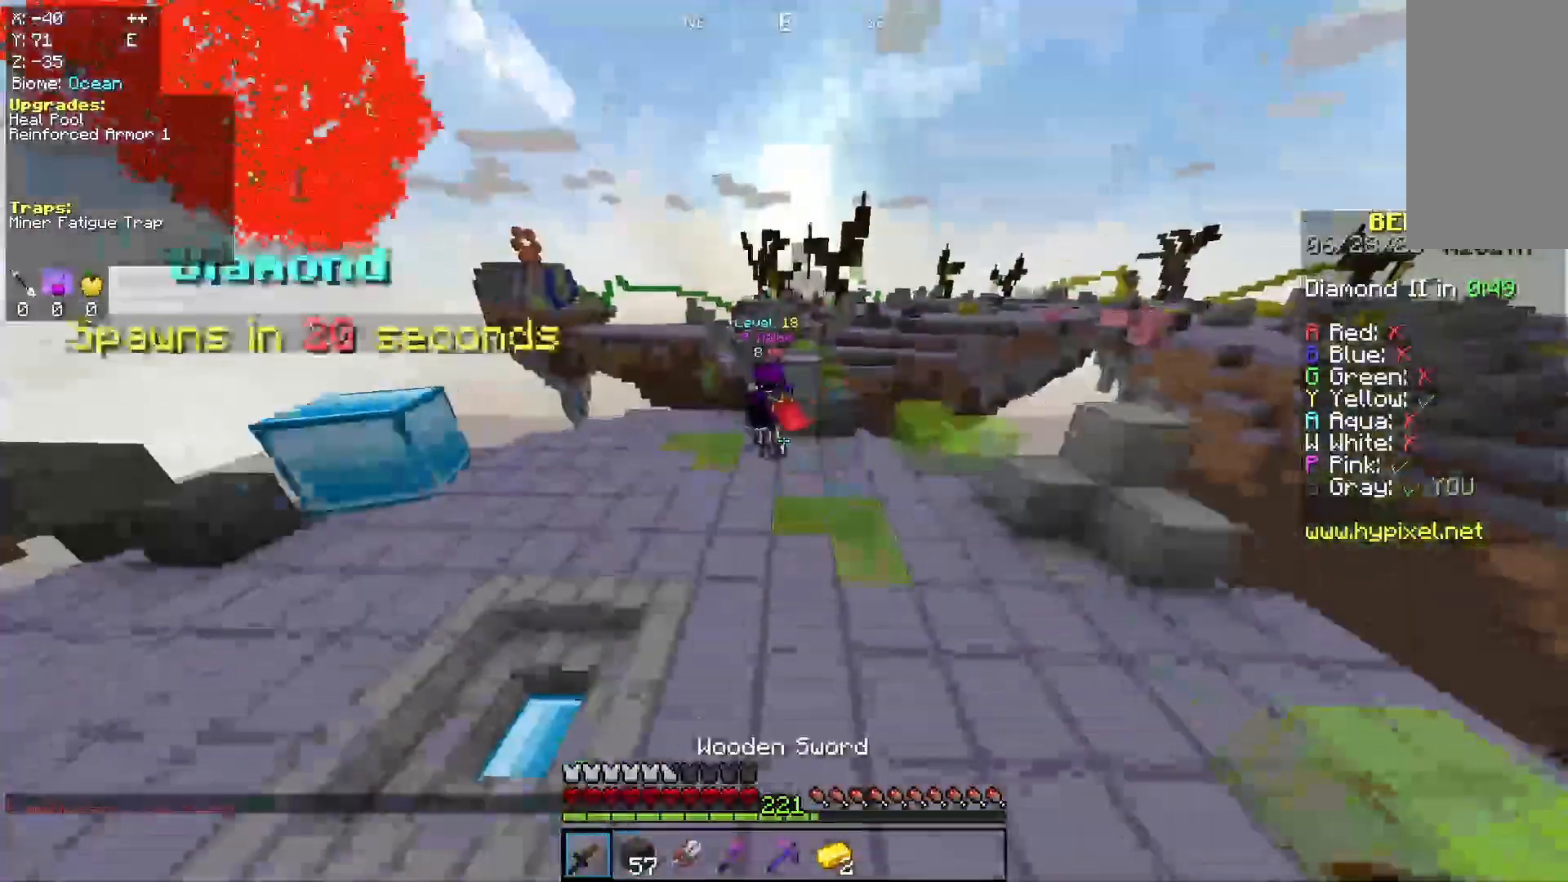
{"keys": ["a", "space", "w"], "mouse": [], "events": [[100, "space", "down"], [500, "a", "down"]]}
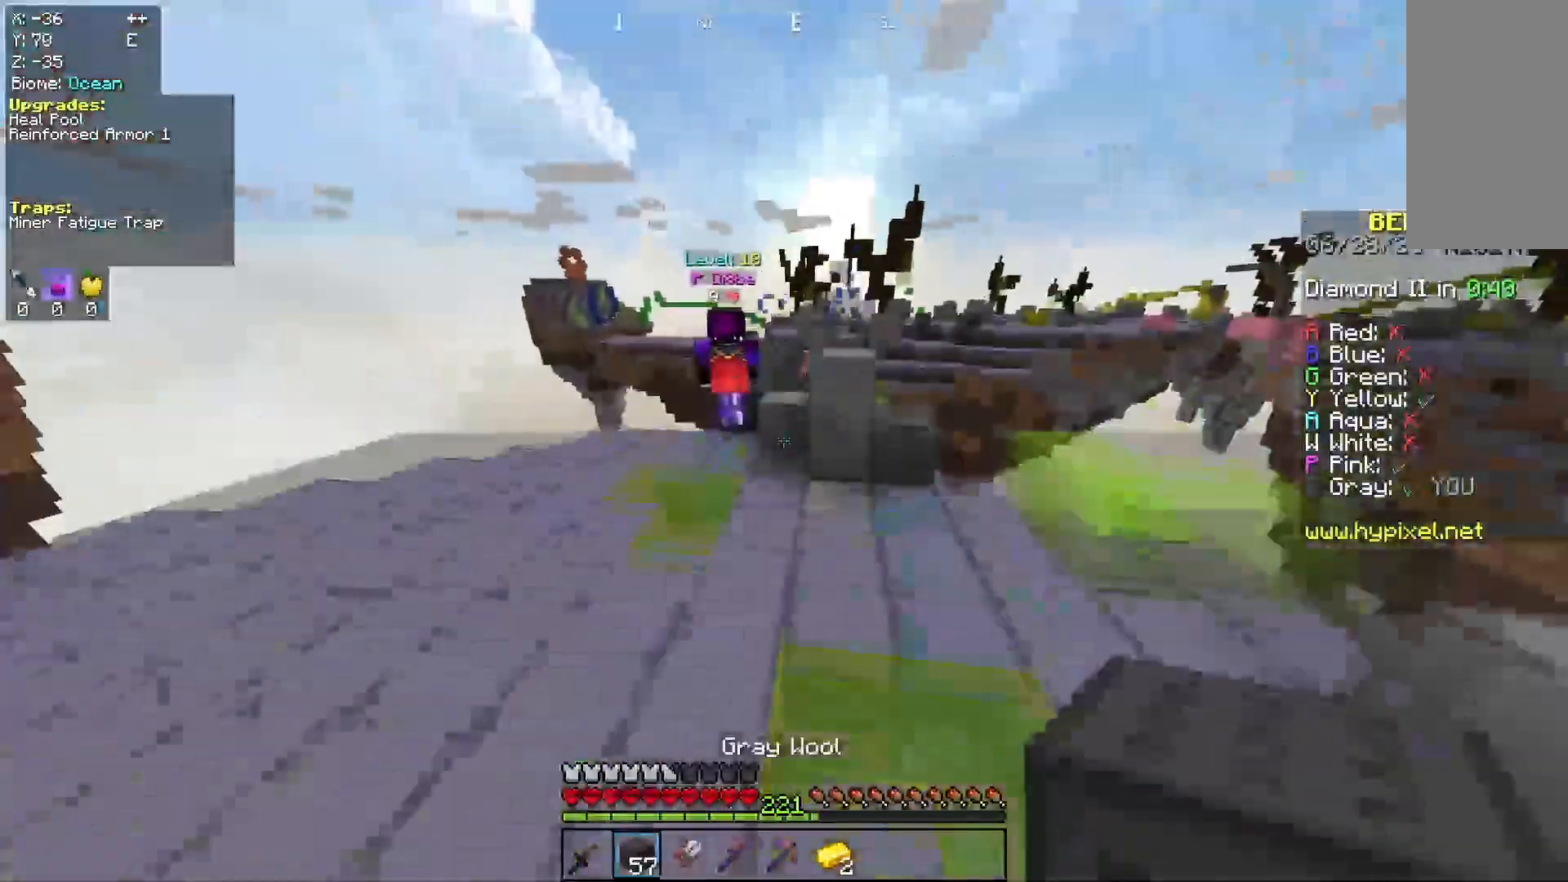
{"keys": ["space", "w"], "mouse": ["right"], "events": [[67, "space", "up"], [267, "a", "up"], [400, "mouse_right", "down"], [433, "space", "down"]]}
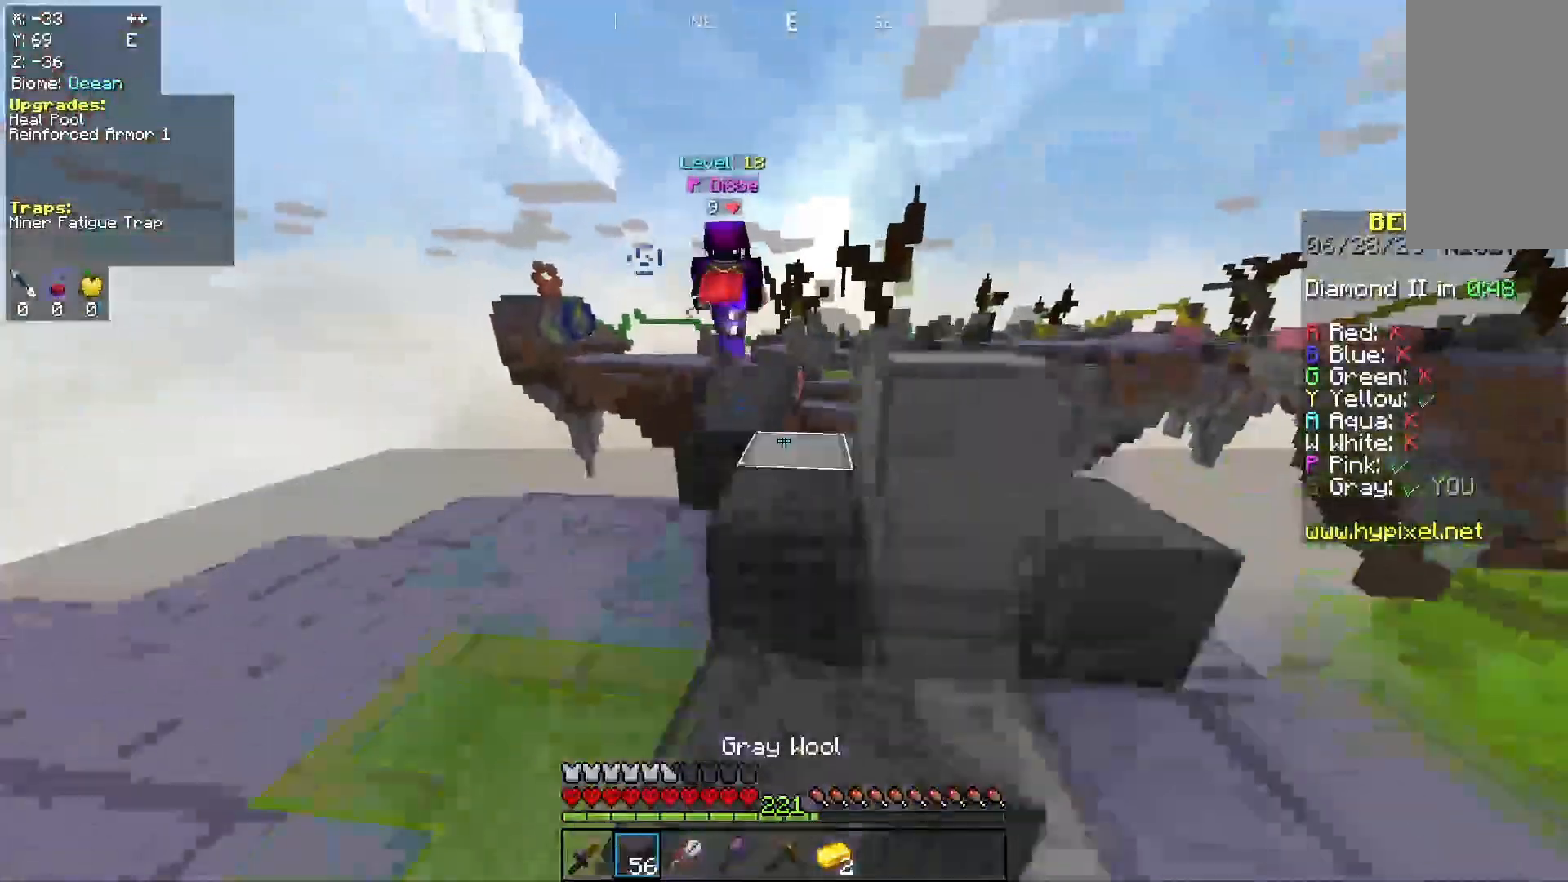
{"keys": ["space", "w"], "mouse": [], "events": [[33, "mouse_right", "up"], [67, "a", "down"], [167, "space", "up"], [300, "a", "up"], [333, "space", "down"]]}
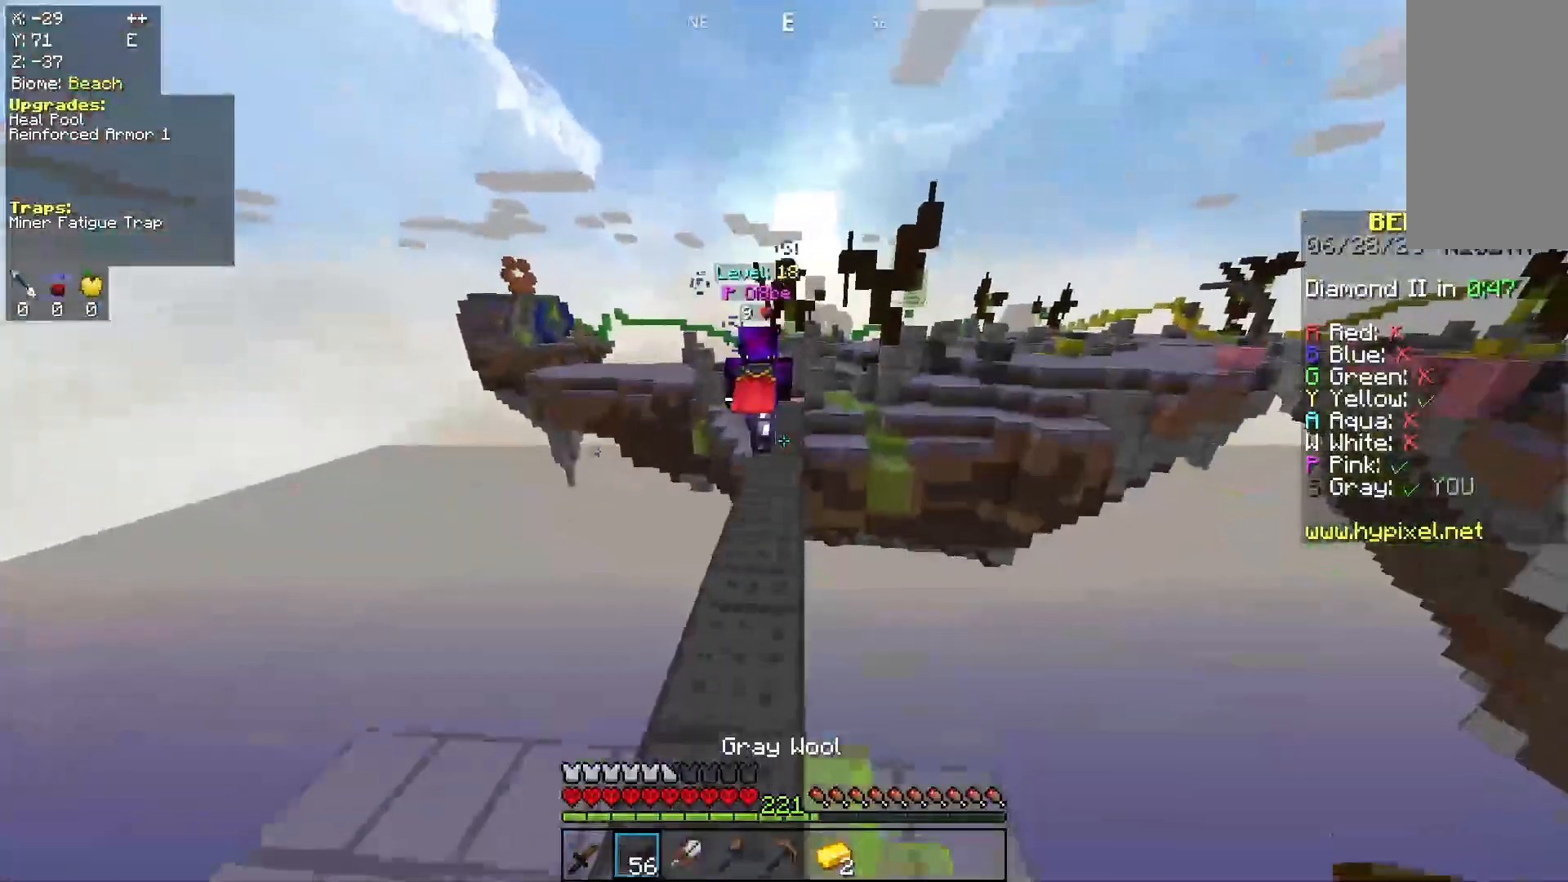
{"keys": ["space", "w"], "mouse": [], "events": [[167, "space", "up"], [333, "space", "down"]]}
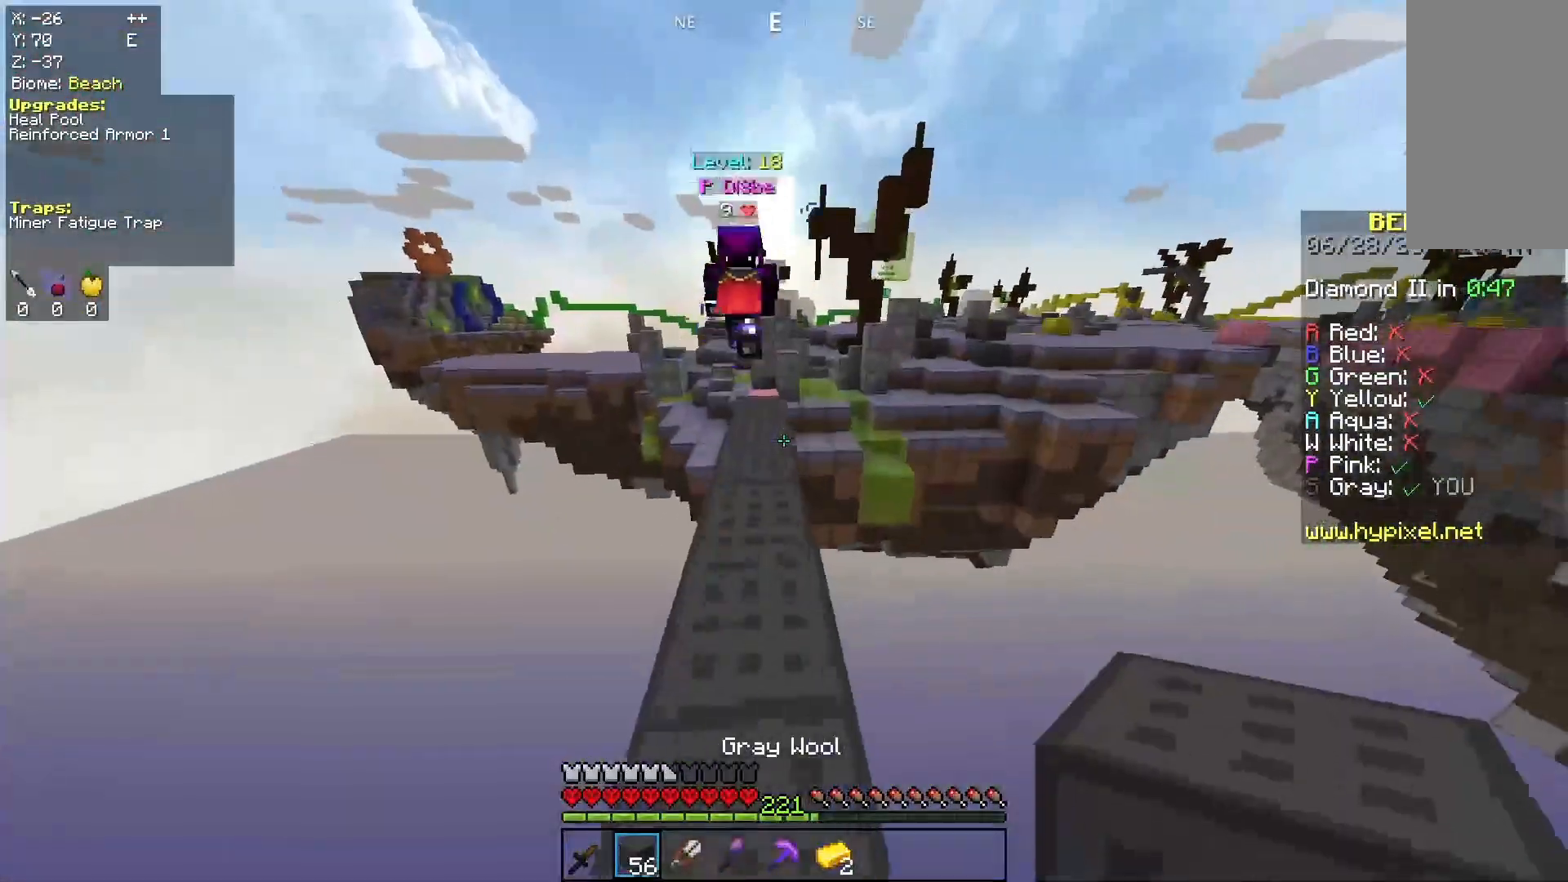
{"keys": ["w"], "mouse": [], "events": [[233, "space", "up"]]}
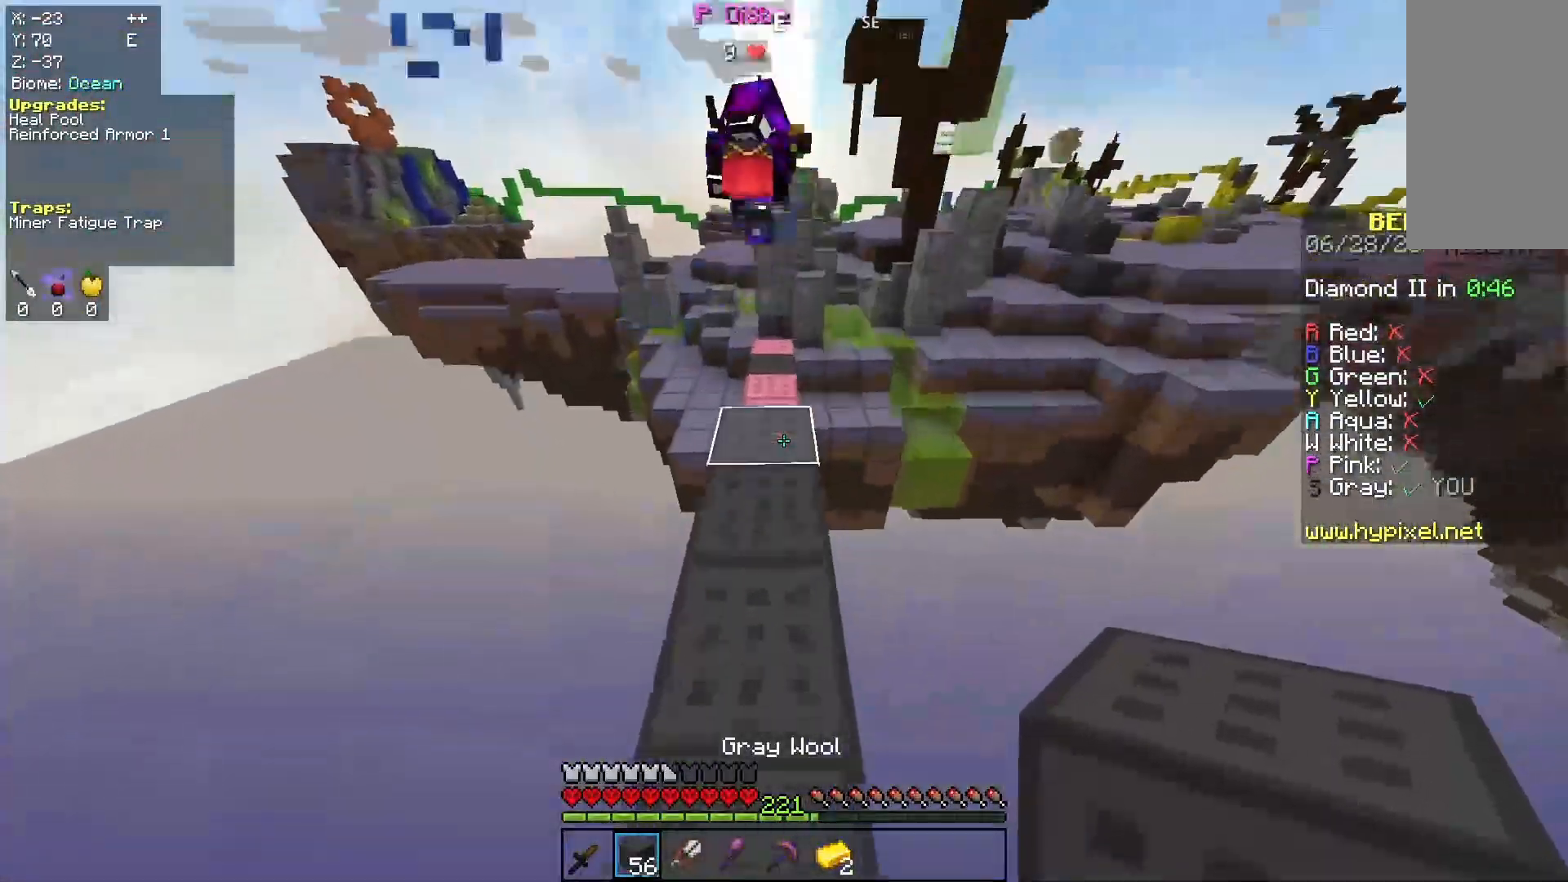
{"keys": ["d", "space", "w"], "mouse": [], "events": [[33, "space", "down"], [67, "mouse_right", "down"], [200, "a", "down"], [200, "mouse_right", "up"], [267, "d", "down"], [267, "space", "up"], [400, "a", "up"], [400, "space", "down"]]}
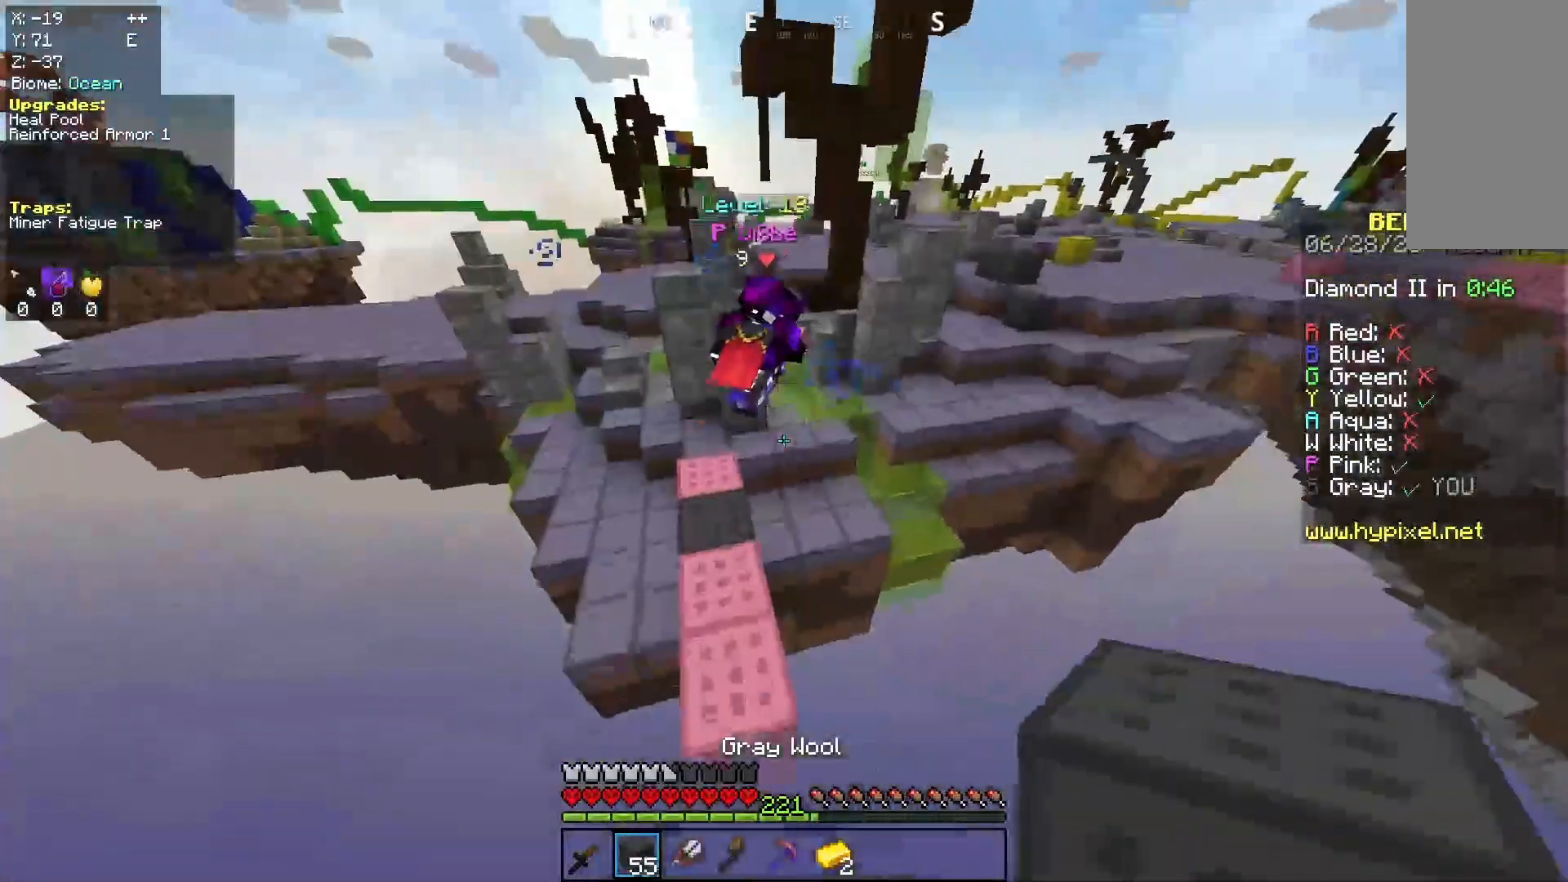
{"keys": ["d", "w"], "mouse": [], "events": [[133, "d", "up"], [267, "space", "up"], [500, "d", "down"]]}
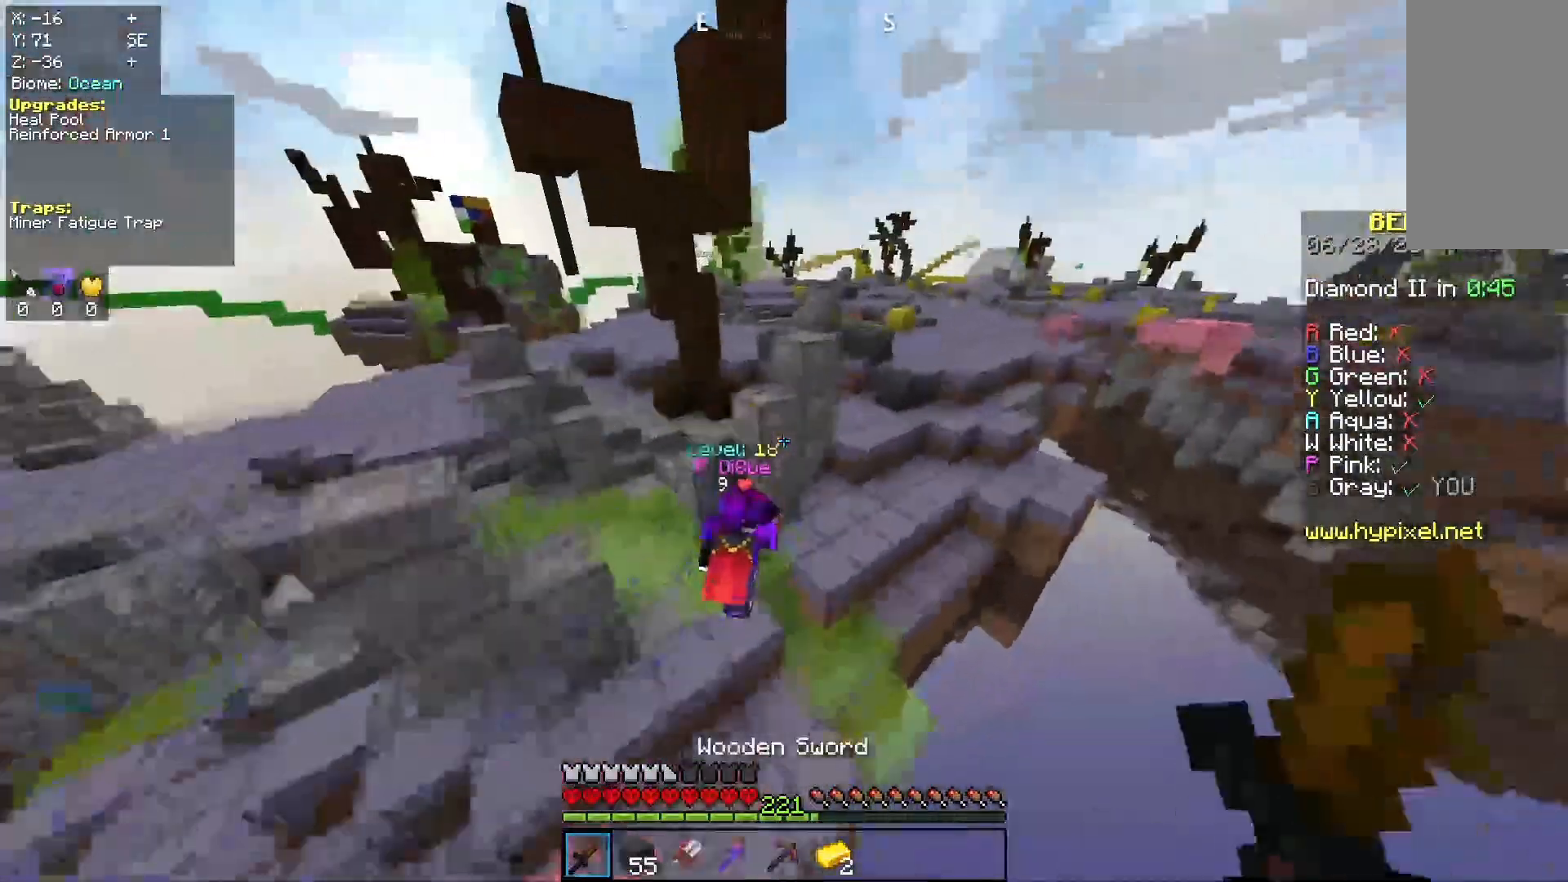
{"keys": ["d", "w"], "mouse": ["left"], "events": [[167, "mouse_left", "down"]]}
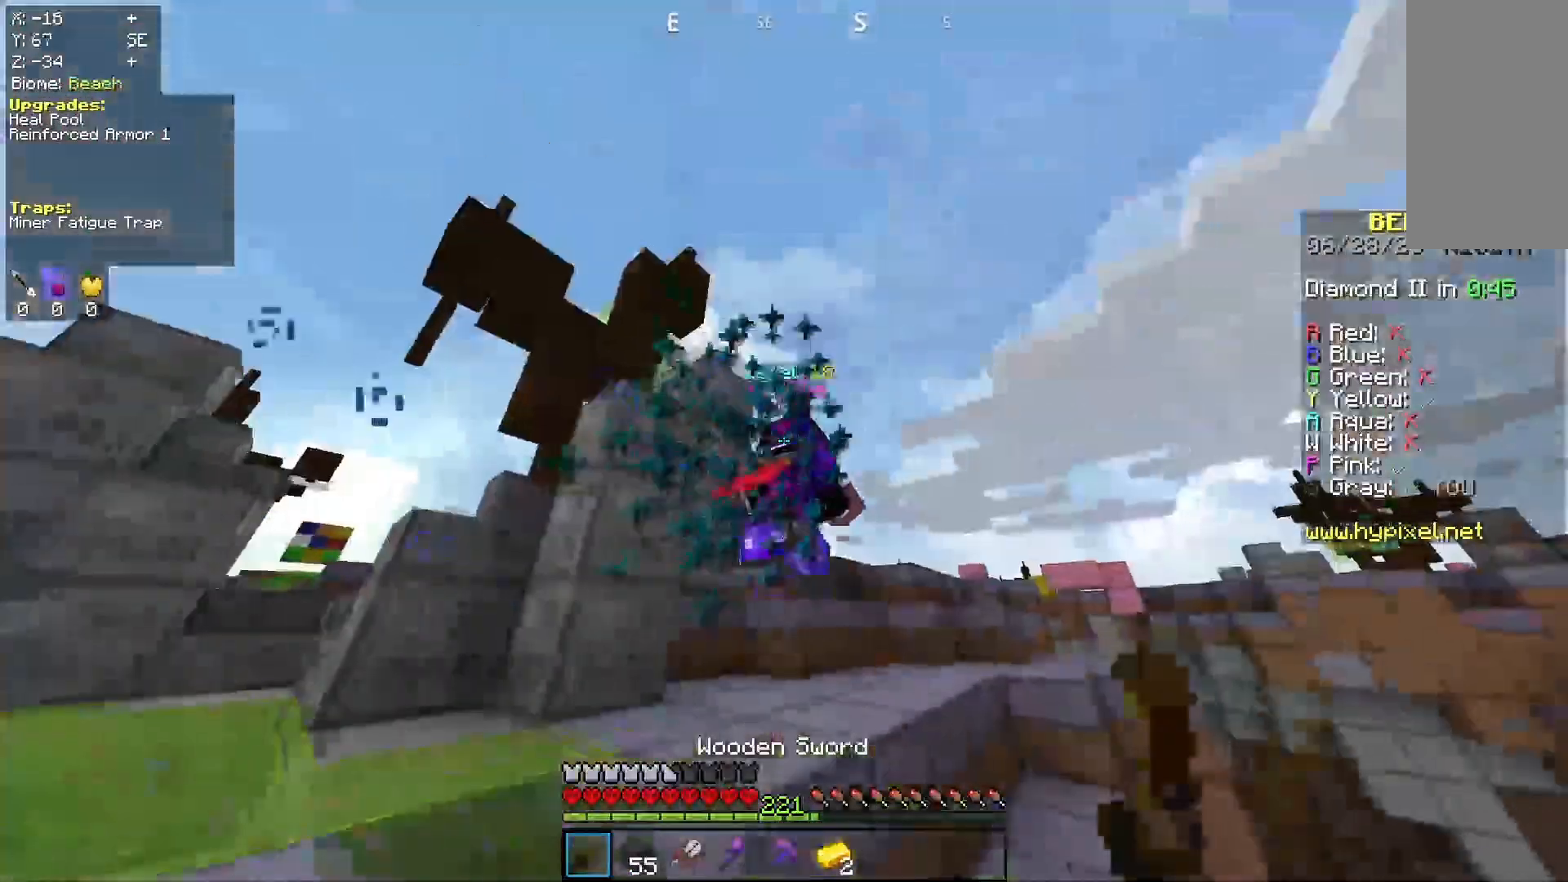
{"keys": ["w"], "mouse": ["left"], "events": [[33, "d", "up"], [100, "space", "down"], [133, "d", "down"], [200, "mouse_left", "up"], [333, "d", "up"], [333, "mouse_left", "down"], [433, "space", "up"]]}
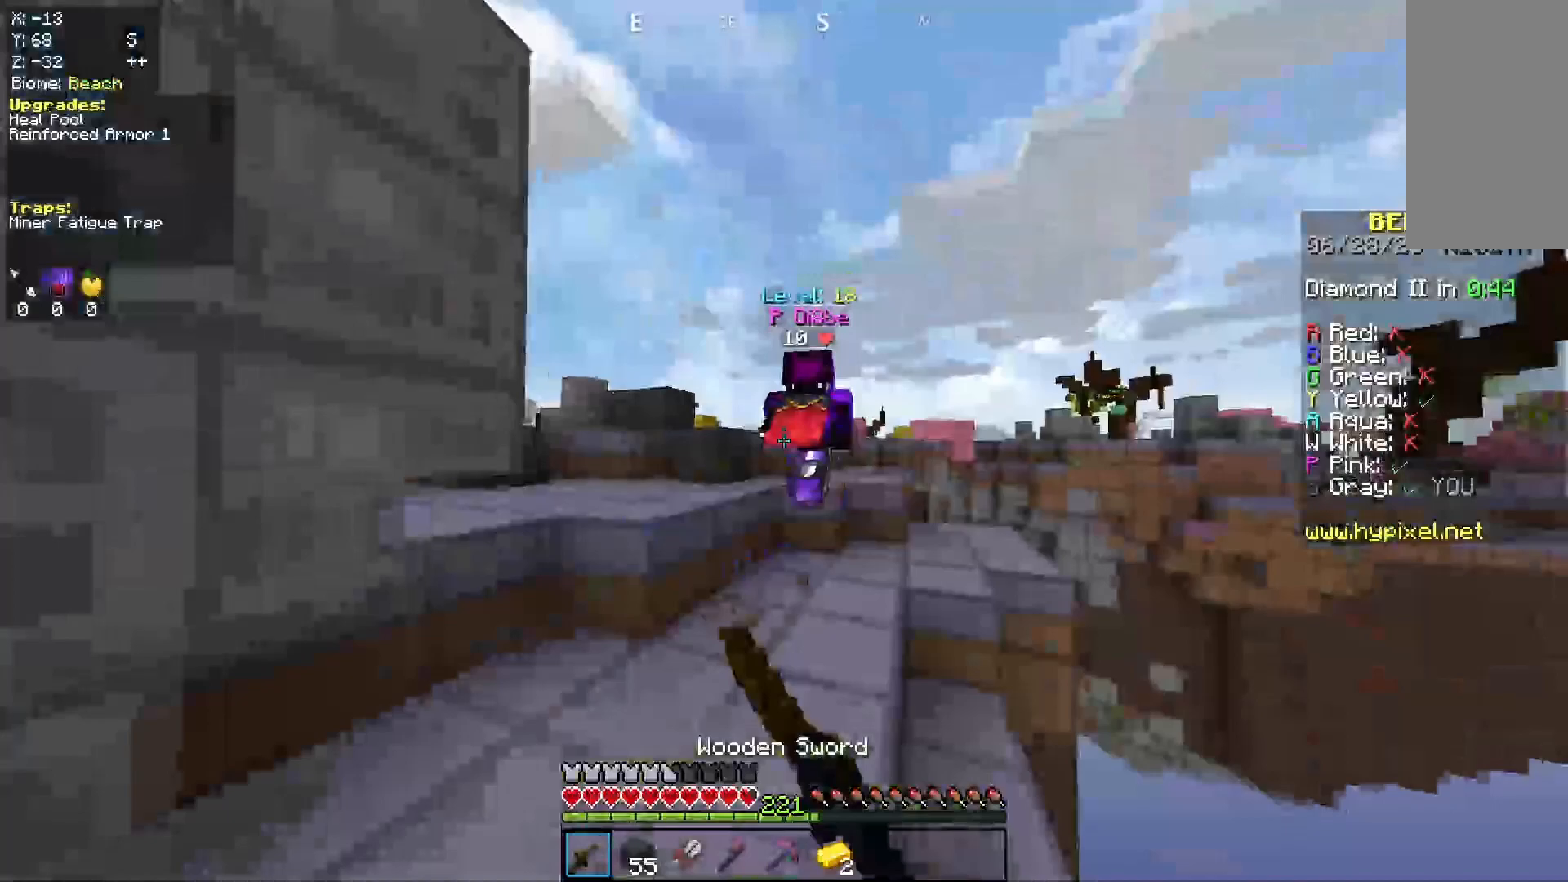
{"keys": ["w"], "mouse": [], "events": [[167, "mouse_left", "up"], [267, "mouse_left", "down"], [400, "mouse_left", "up"]]}
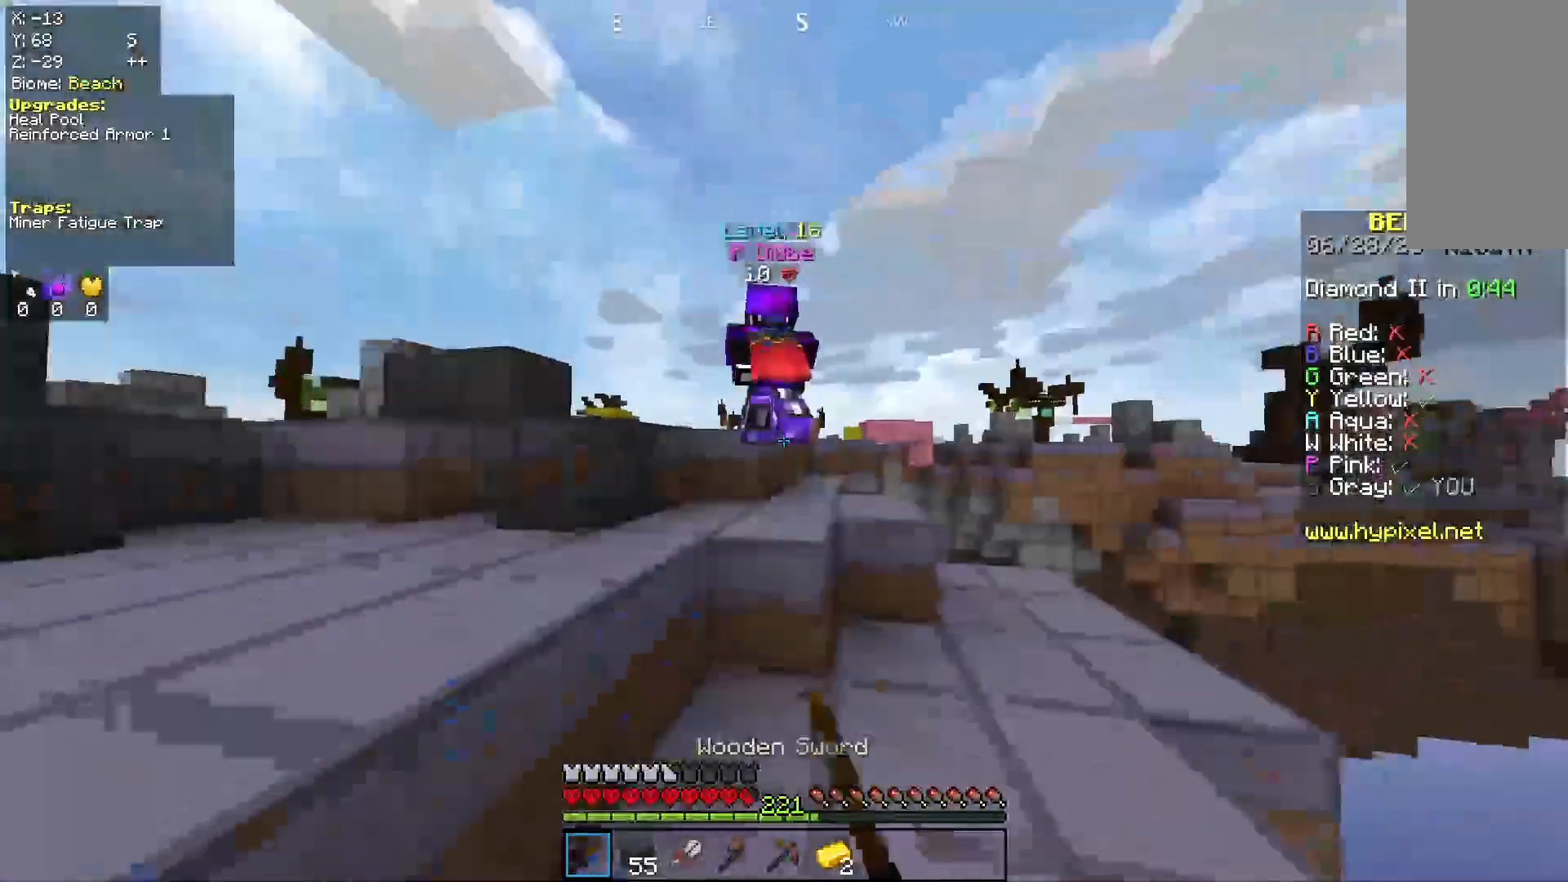
{"keys": ["a", "space", "w"], "mouse": [], "events": [[33, "mouse_left", "down"], [133, "space", "down"], [167, "mouse_left", "up"], [200, "a", "down"]]}
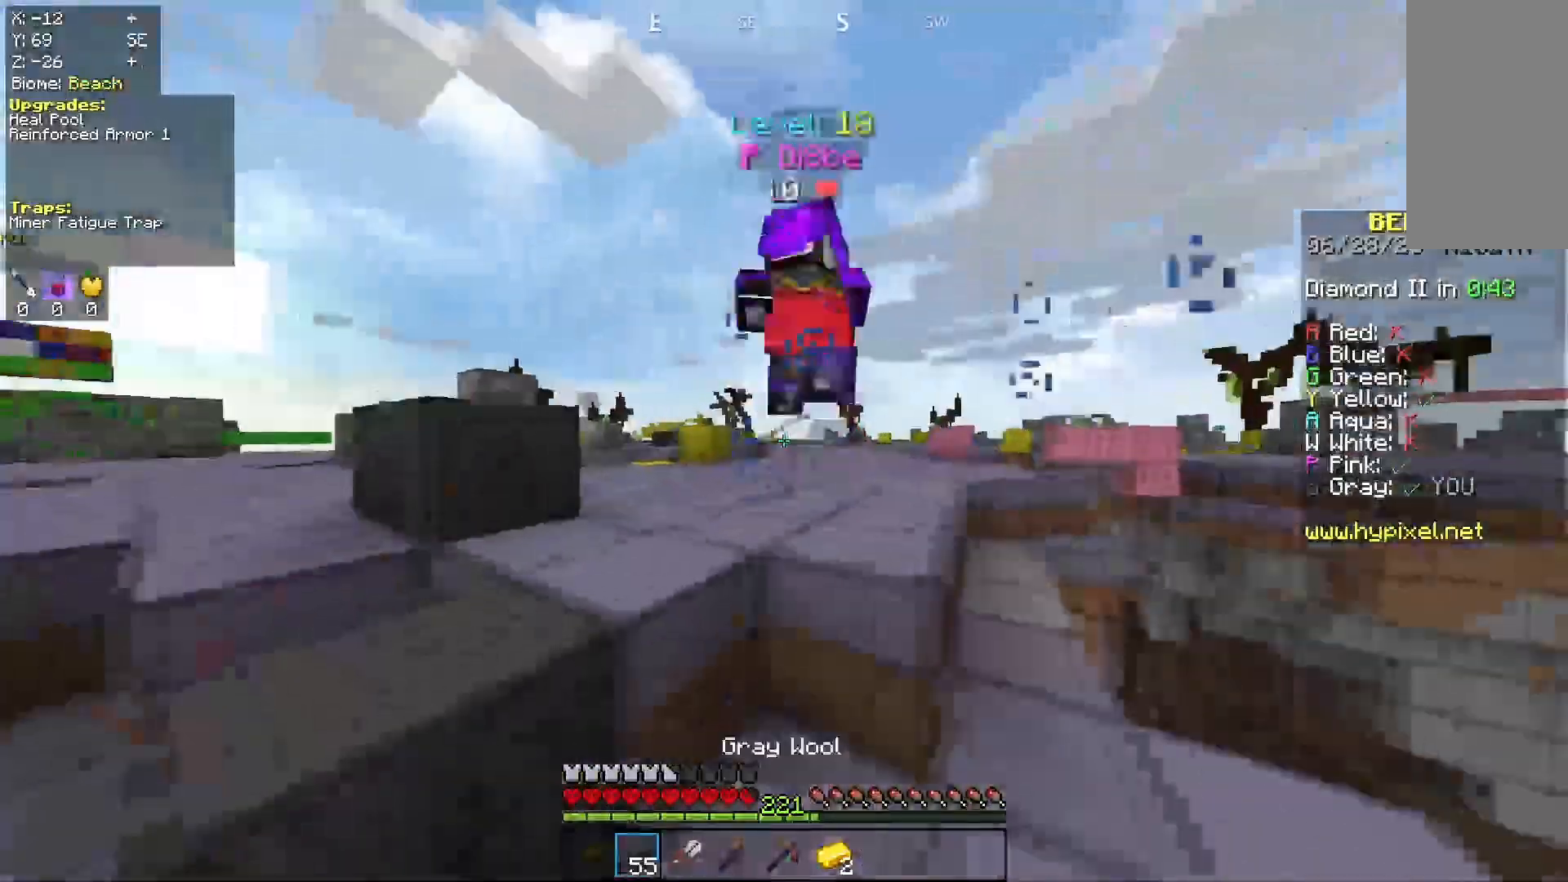
{"keys": ["space", "w"], "mouse": ["left"], "events": [[133, "a", "up"], [167, "mouse_left", "down"]]}
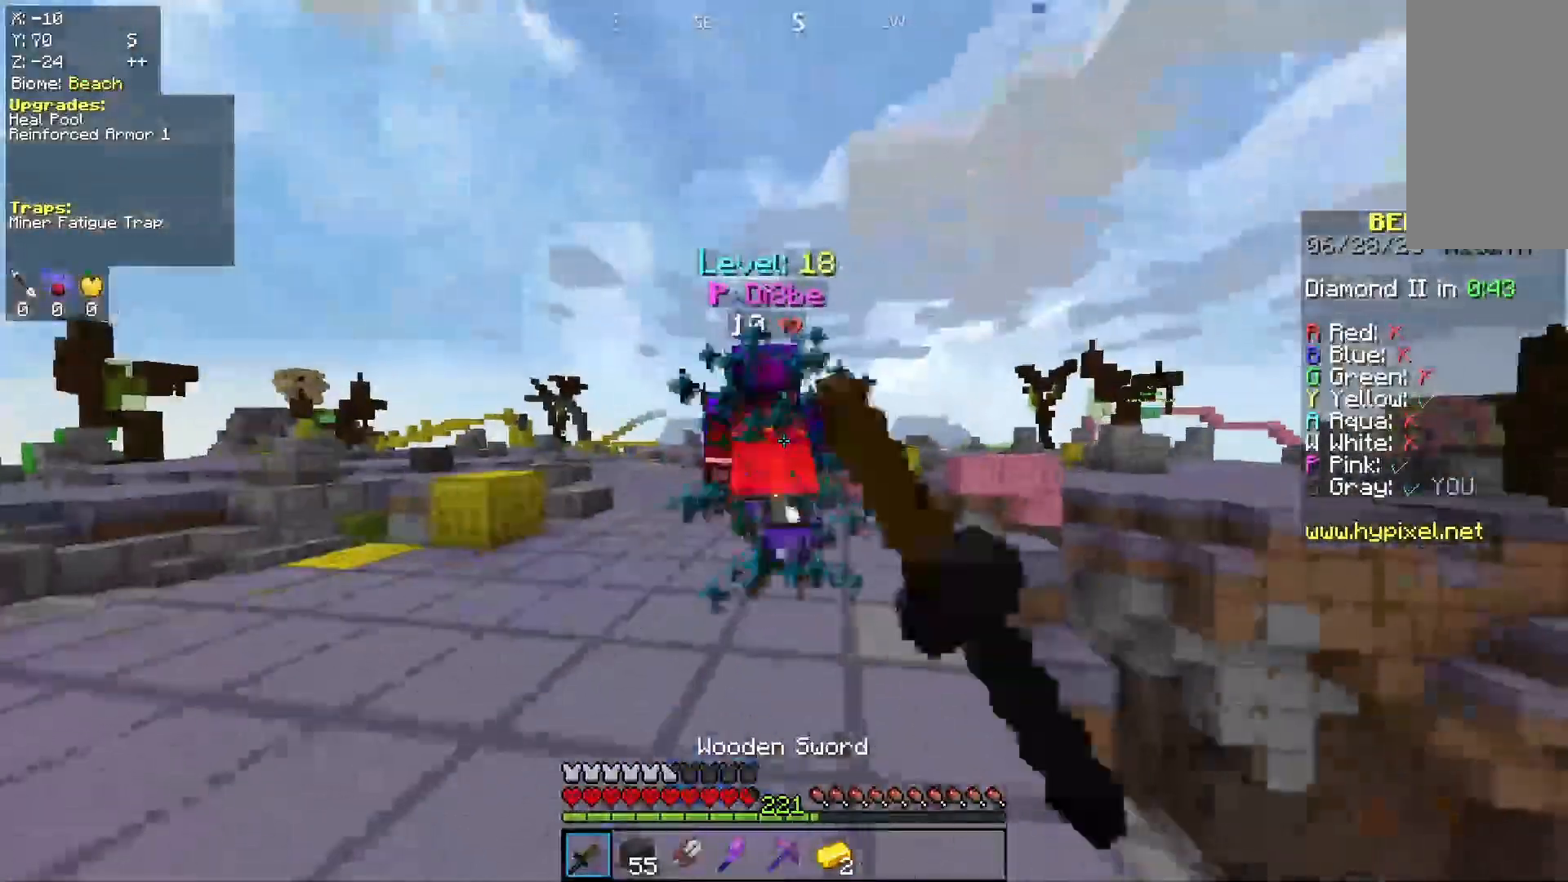
{"keys": ["space", "w"], "mouse": ["left"], "events": []}
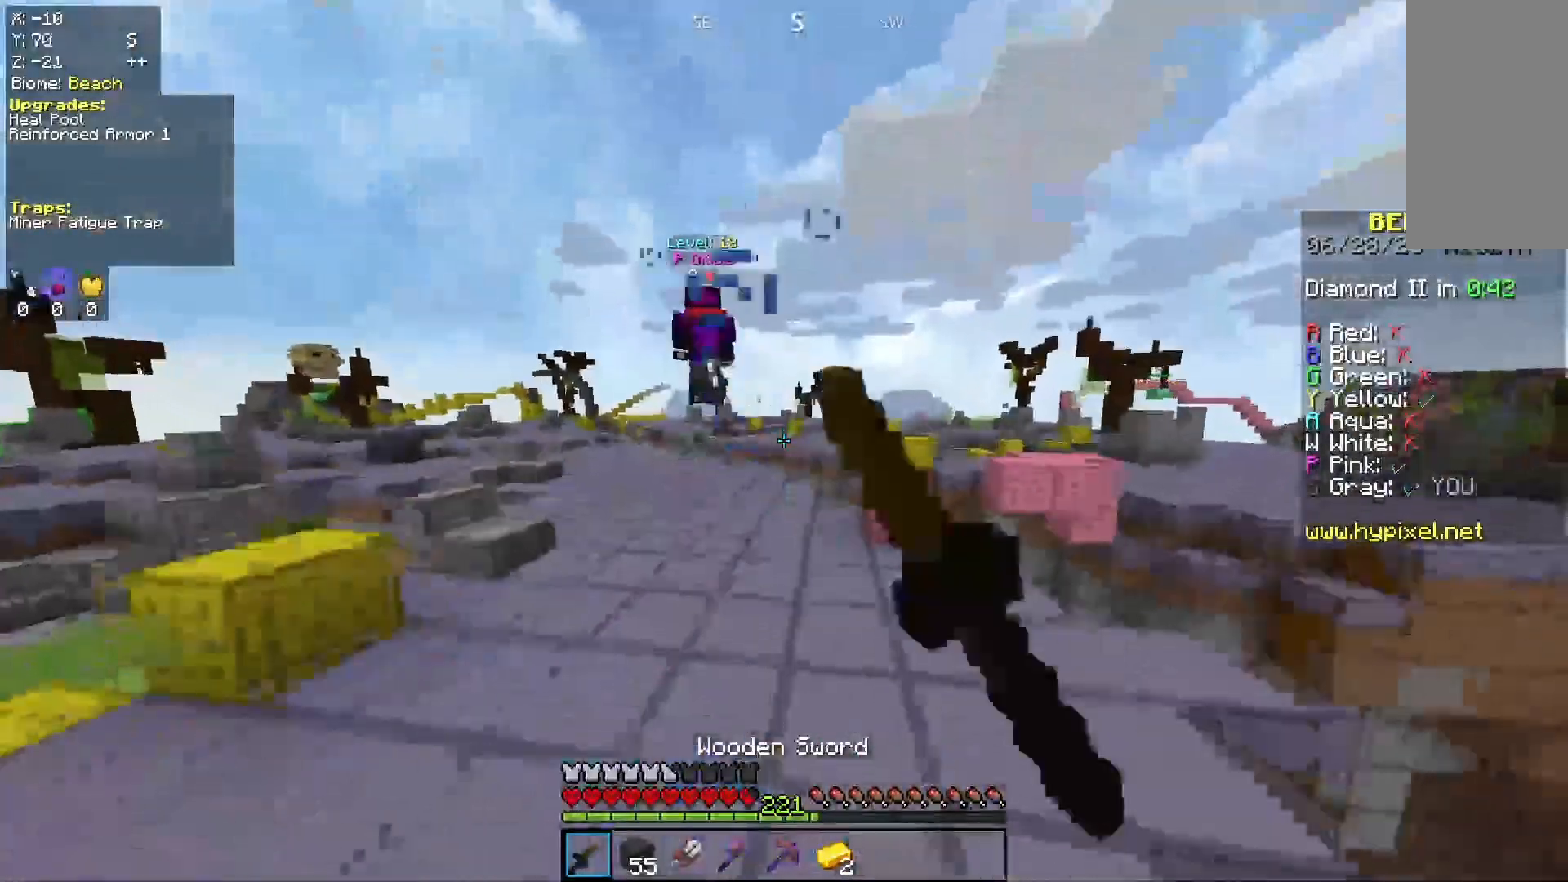
{"keys": ["space", "w"], "mouse": [], "events": [[67, "a", "down"], [67, "mouse_left", "up"], [167, "a", "up"]]}